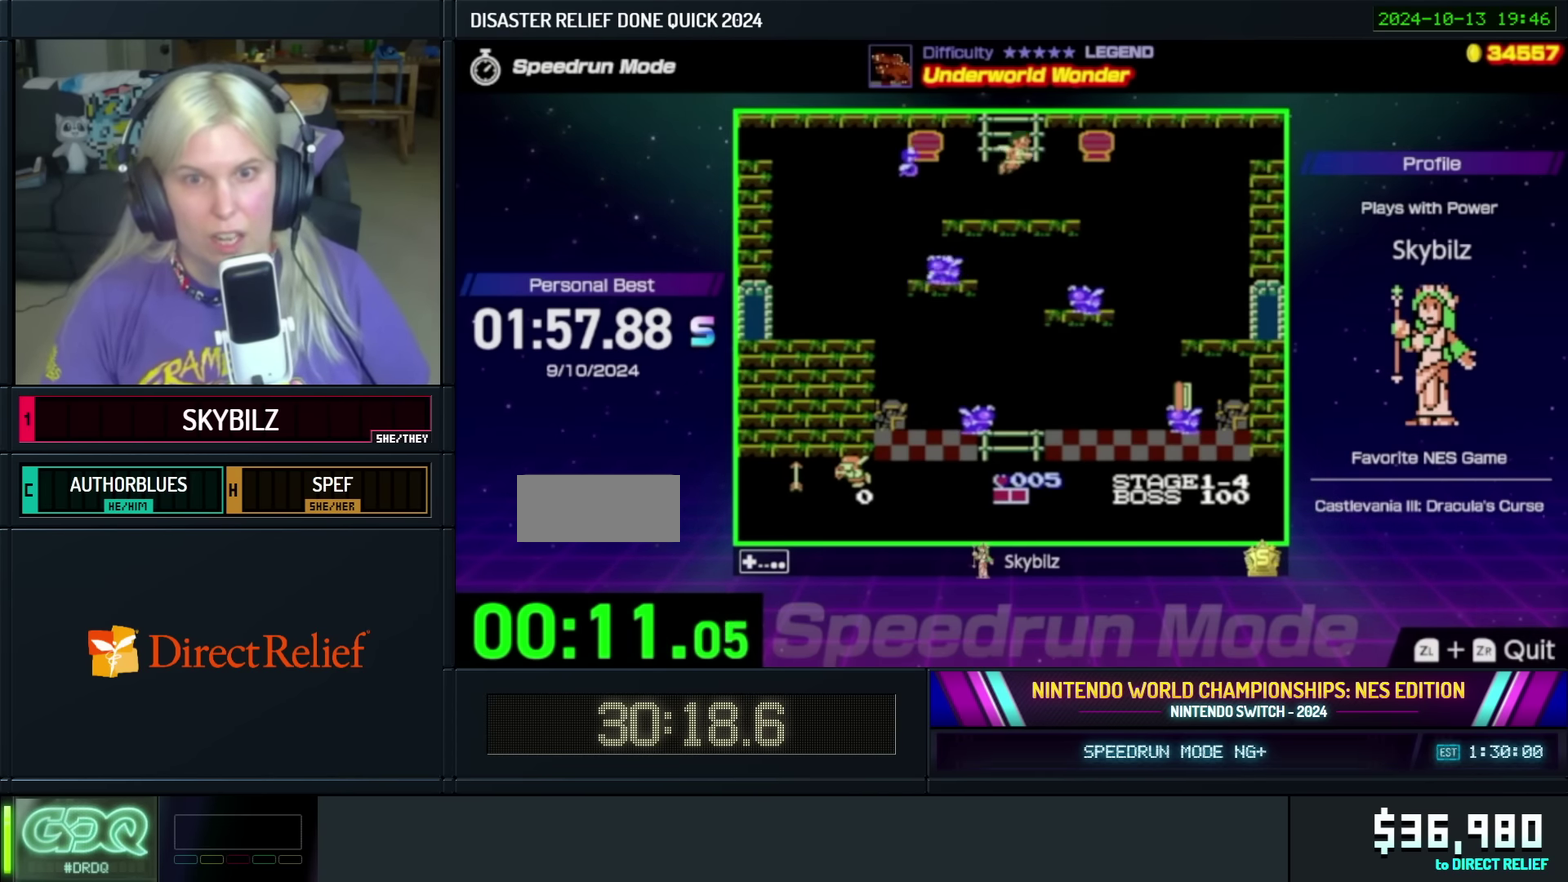
Gameplay with a controller (Nintendo layout); each line is a JSON object with the inputs held at the frame after it. "events" lists button and stick changes between this image and that frame as [ms after this image, input, new state], when the widget could be followed in between. Not read: L3 R3.
{"buttons": ["DPAD_UP"], "events": [[67, "DPAD_UP", "down"]]}
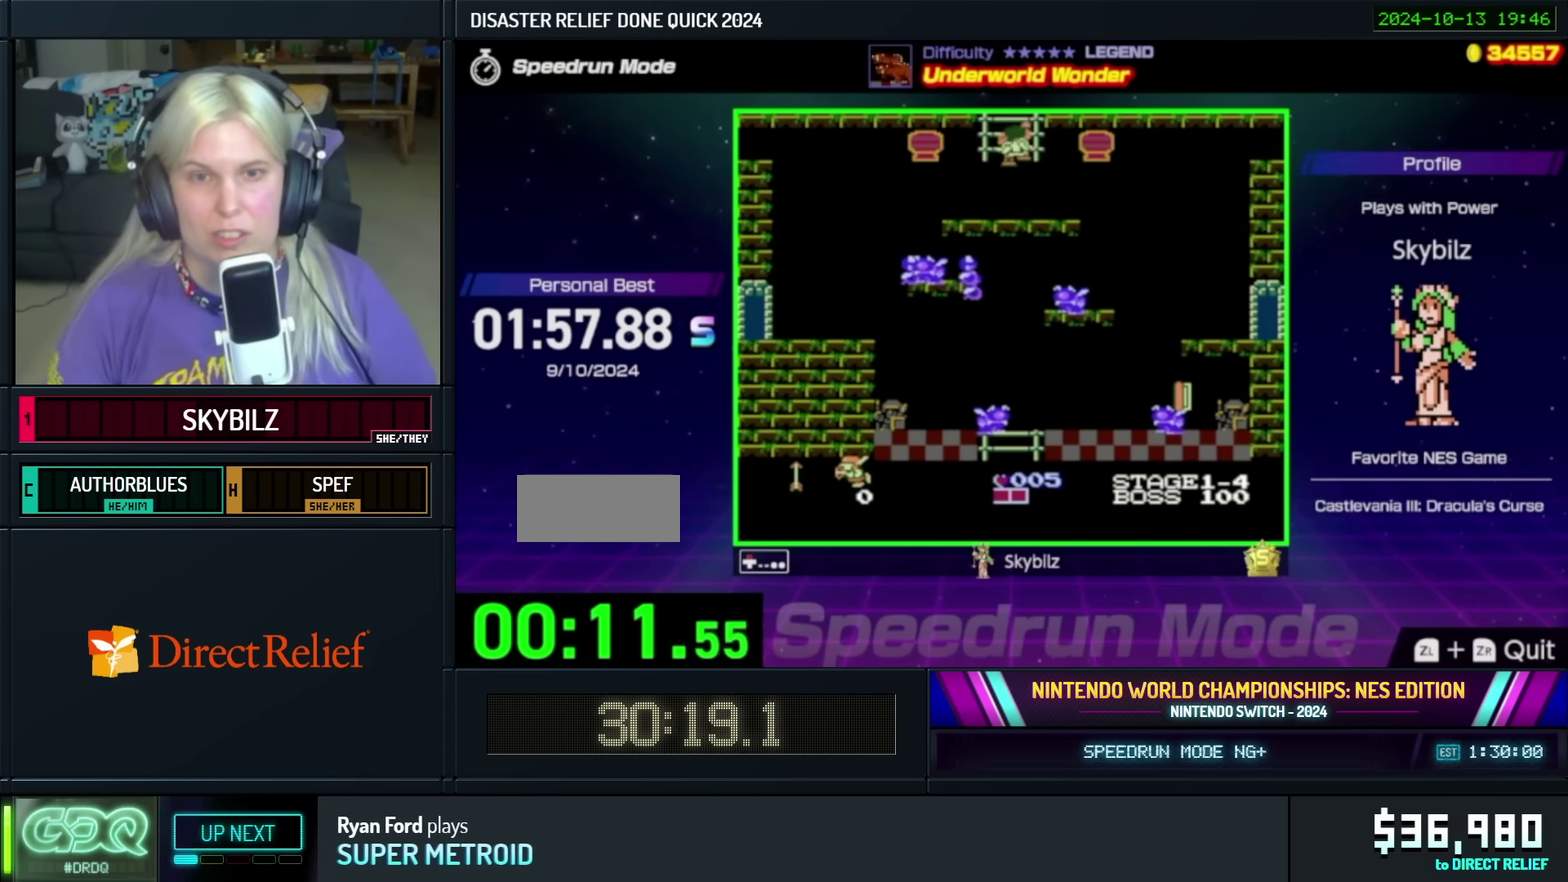
{"buttons": ["DPAD_UP"], "events": []}
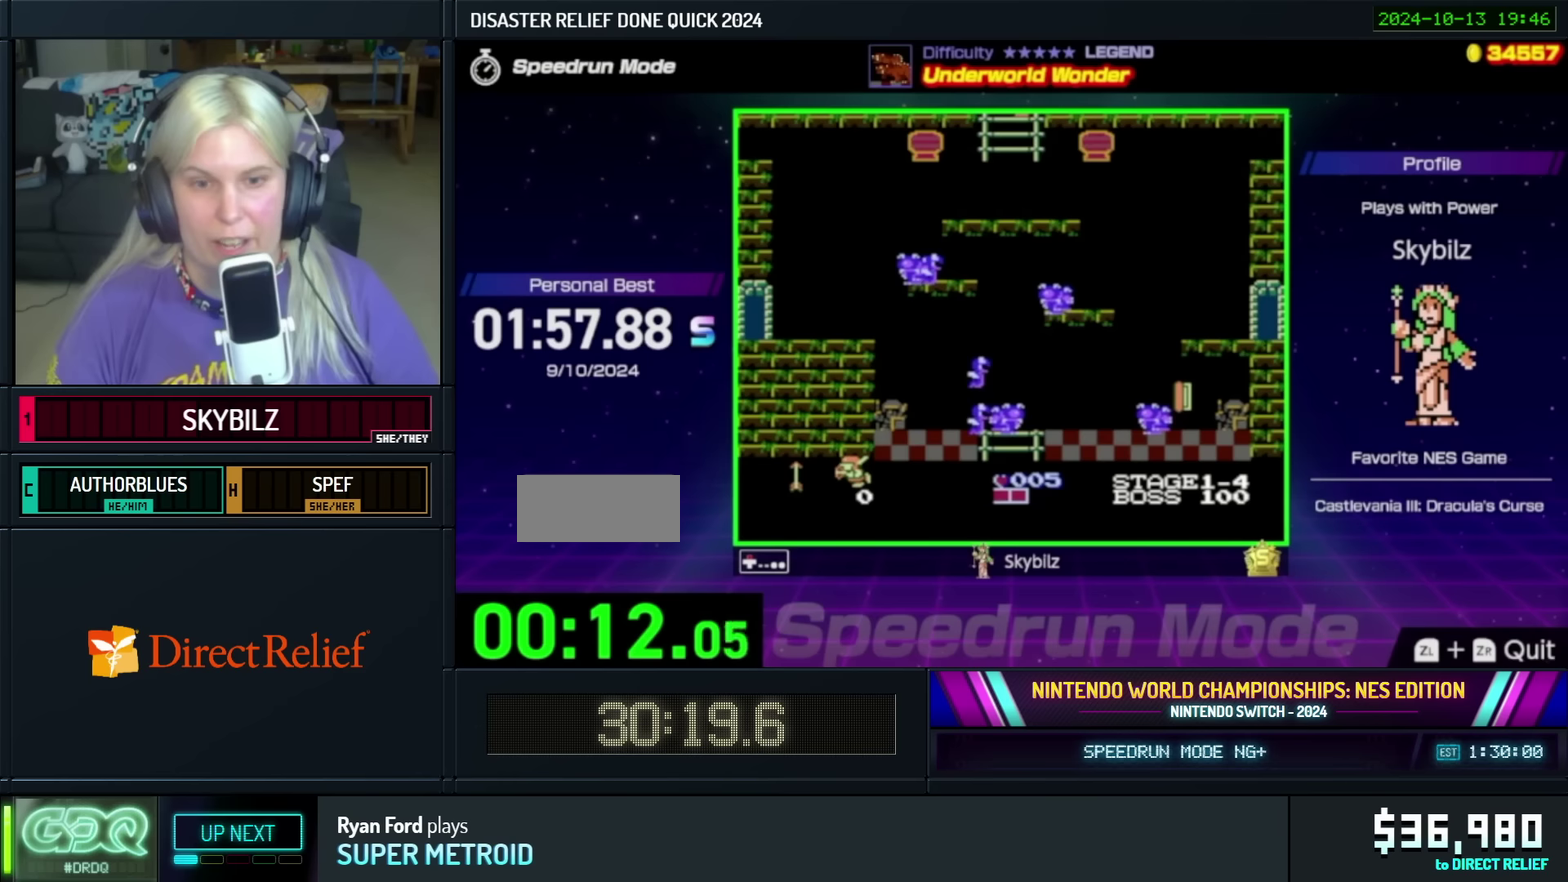
{"buttons": ["DPAD_UP"], "events": [[134, "DPAD_UP", "up"], [334, "DPAD_UP", "down"]]}
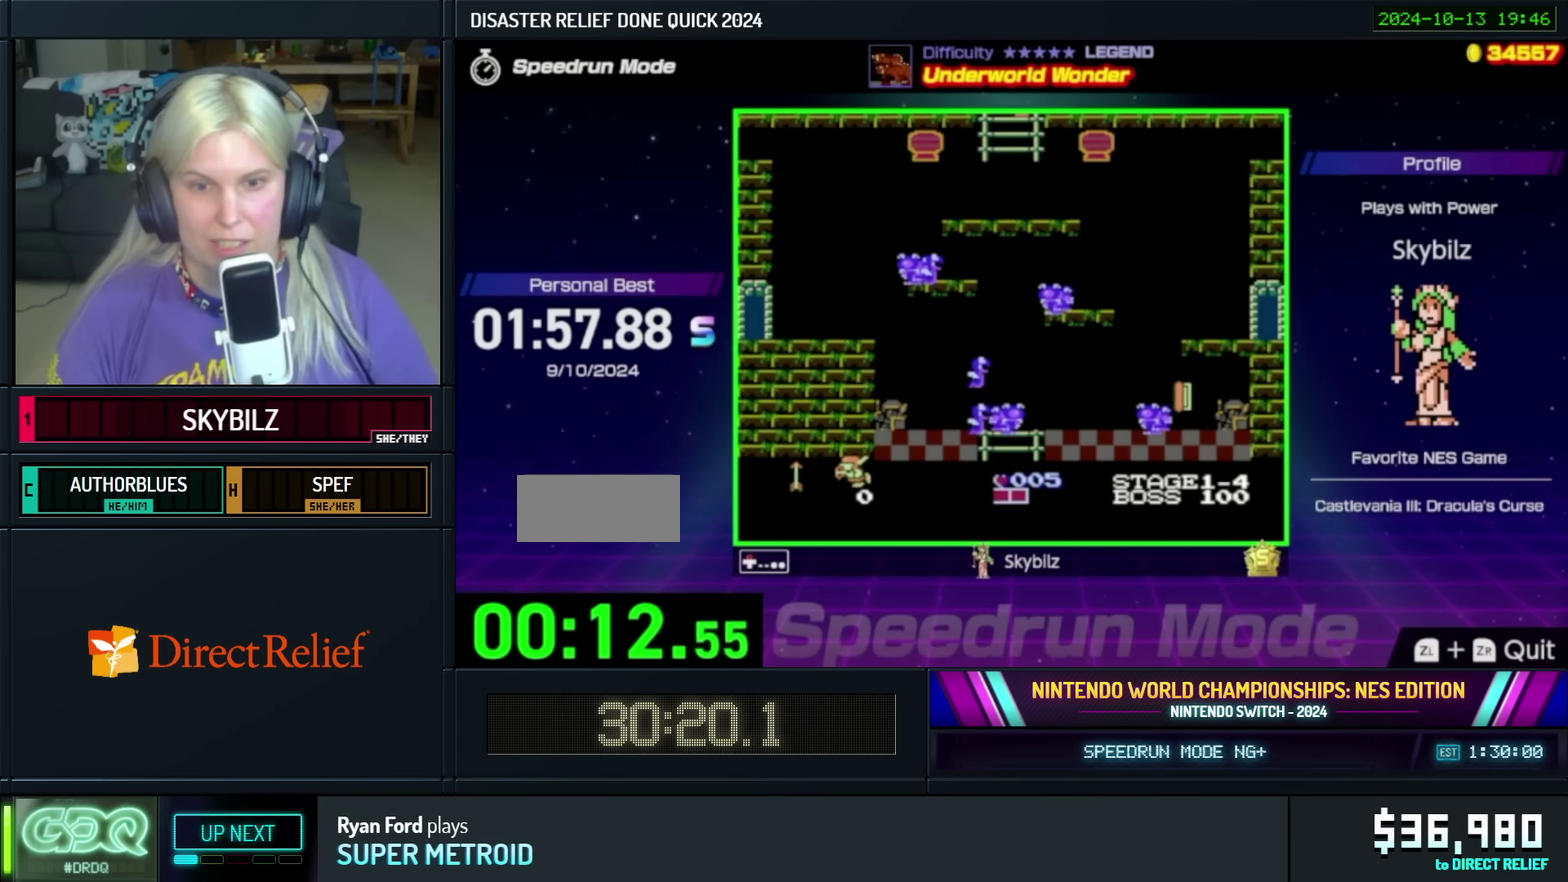
{"buttons": ["DPAD_UP"], "events": []}
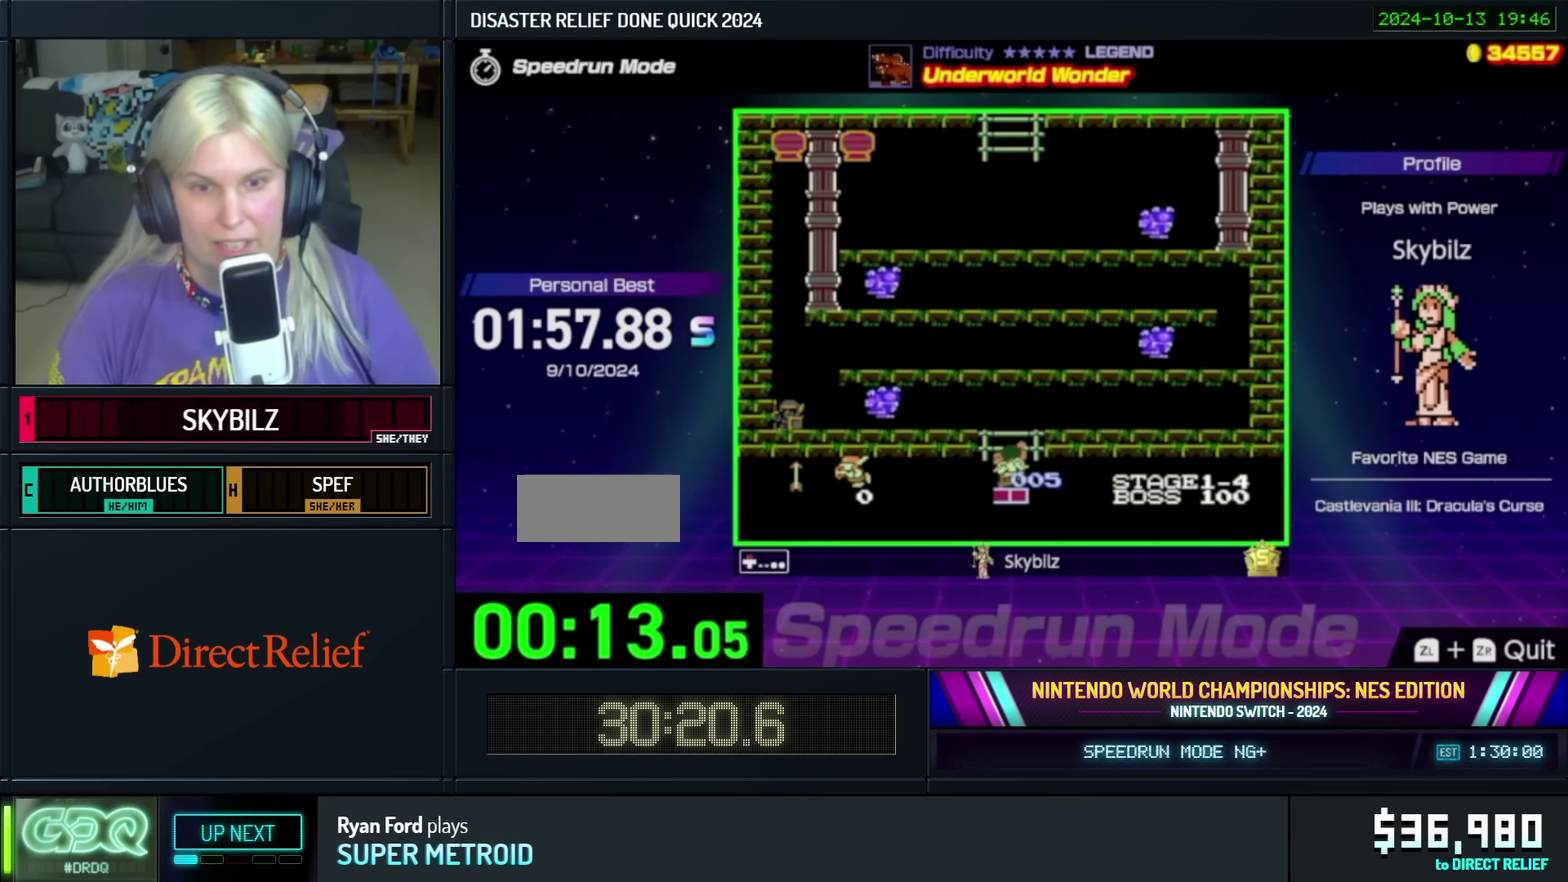
{"buttons": ["DPAD_UP", "DPAD_LEFT"], "events": [[500, "DPAD_LEFT", "down"]]}
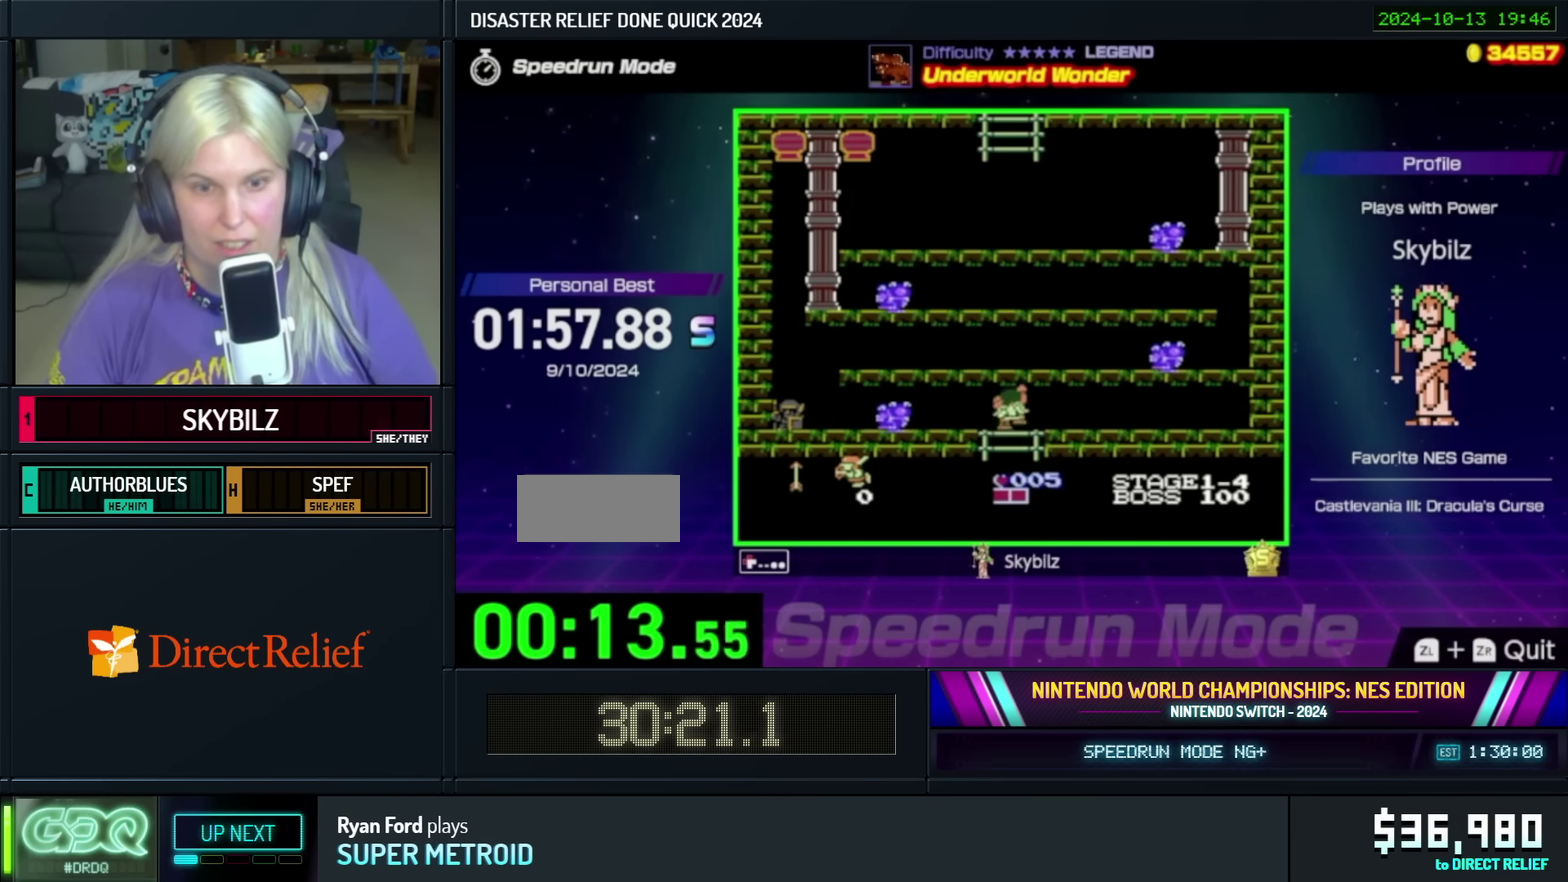
{"buttons": ["DPAD_LEFT"], "events": [[50, "DPAD_UP", "up"], [334, "B", "down"], [484, "B", "up"]]}
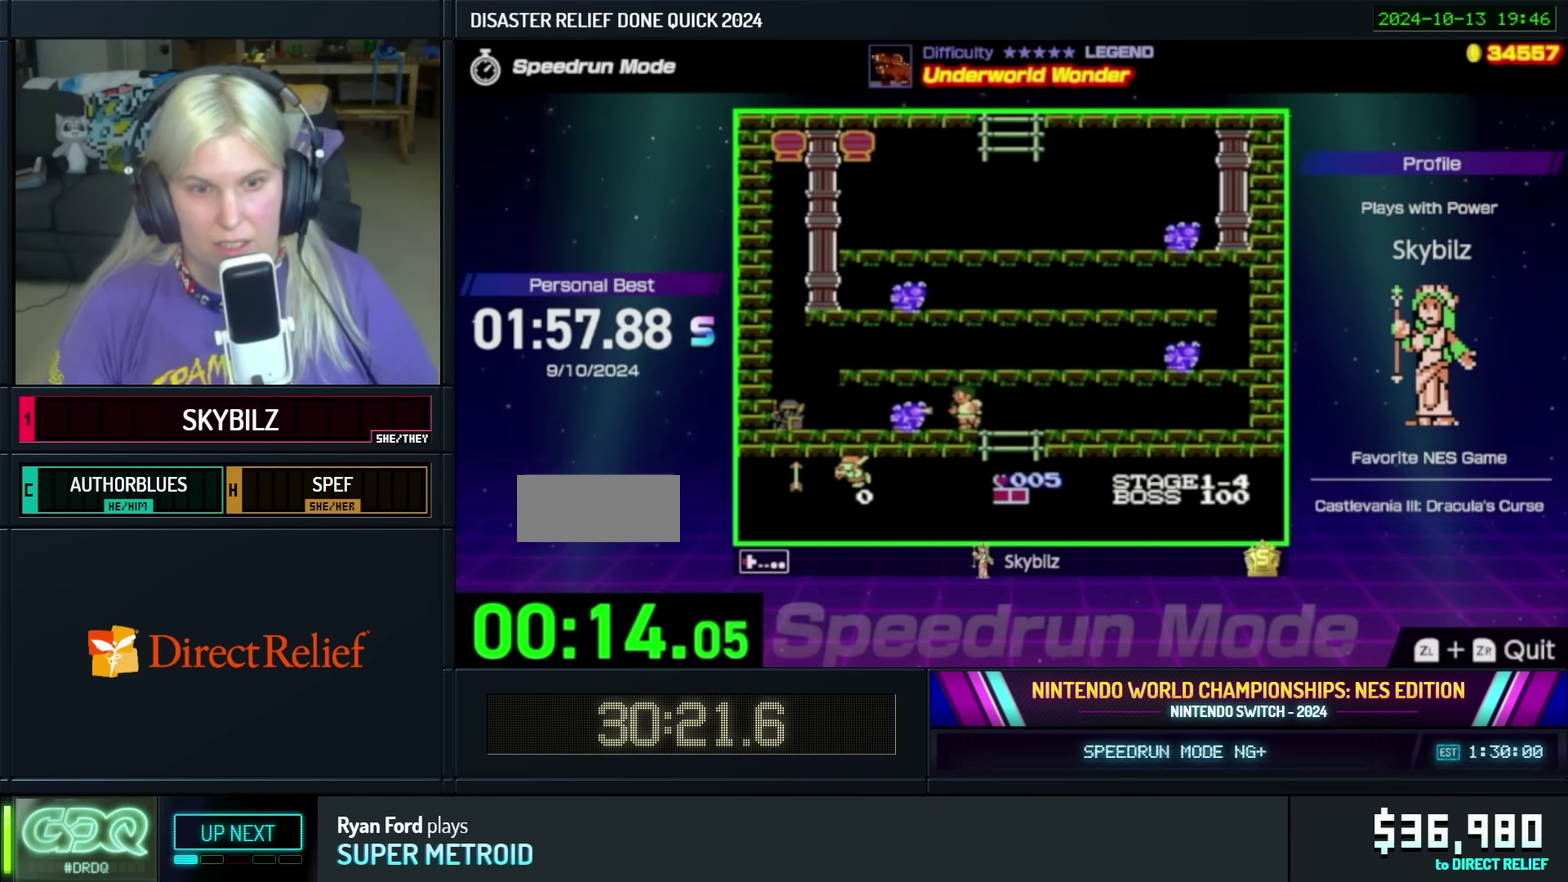
{"buttons": ["DPAD_LEFT"], "events": []}
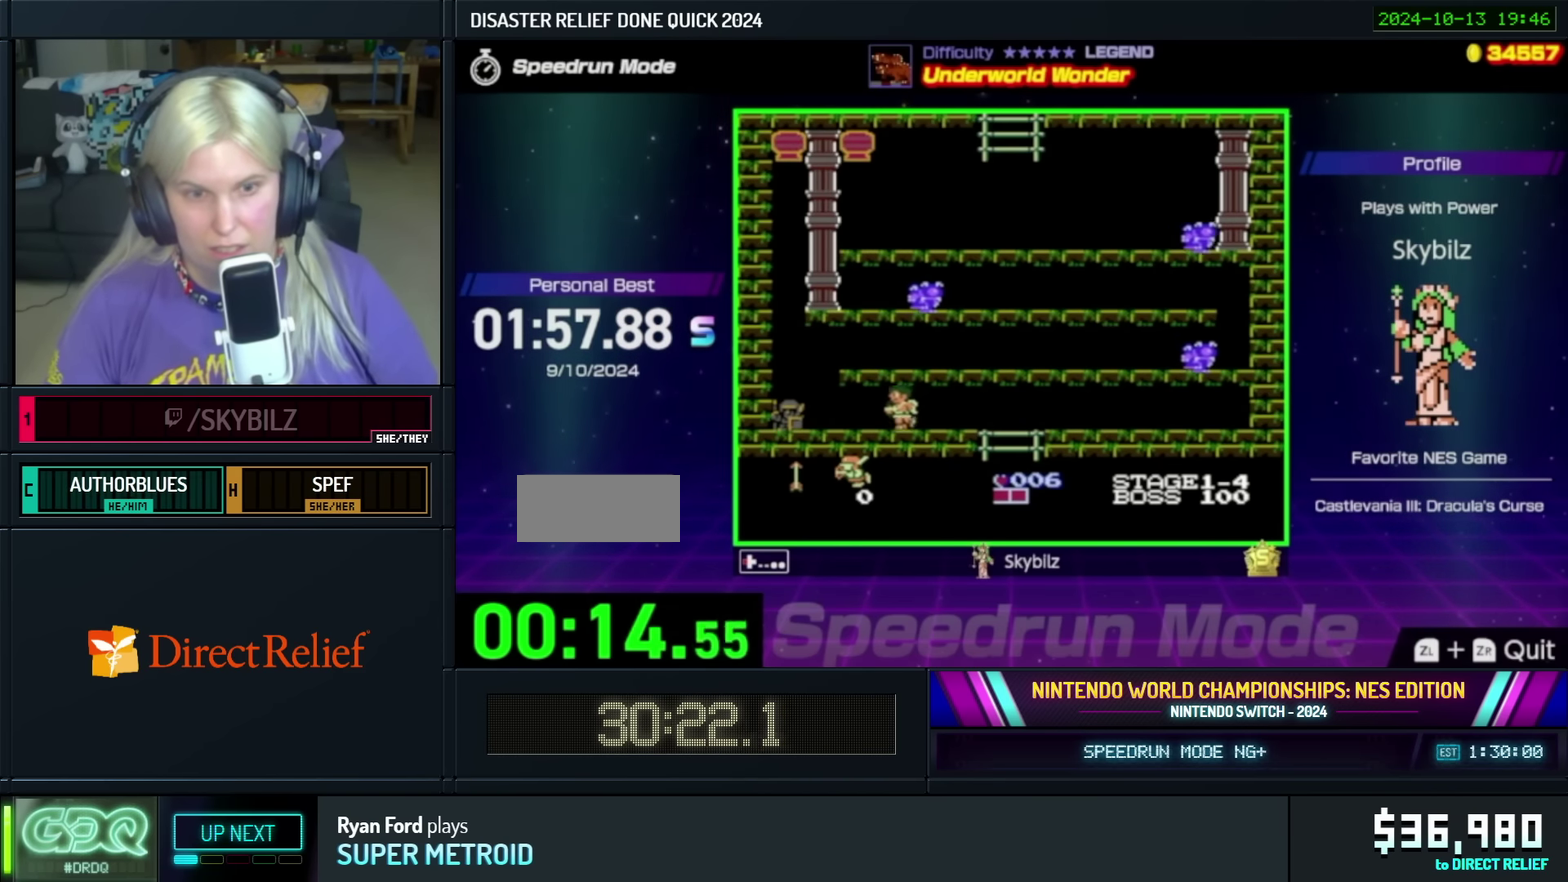
{"buttons": ["DPAD_LEFT"], "events": []}
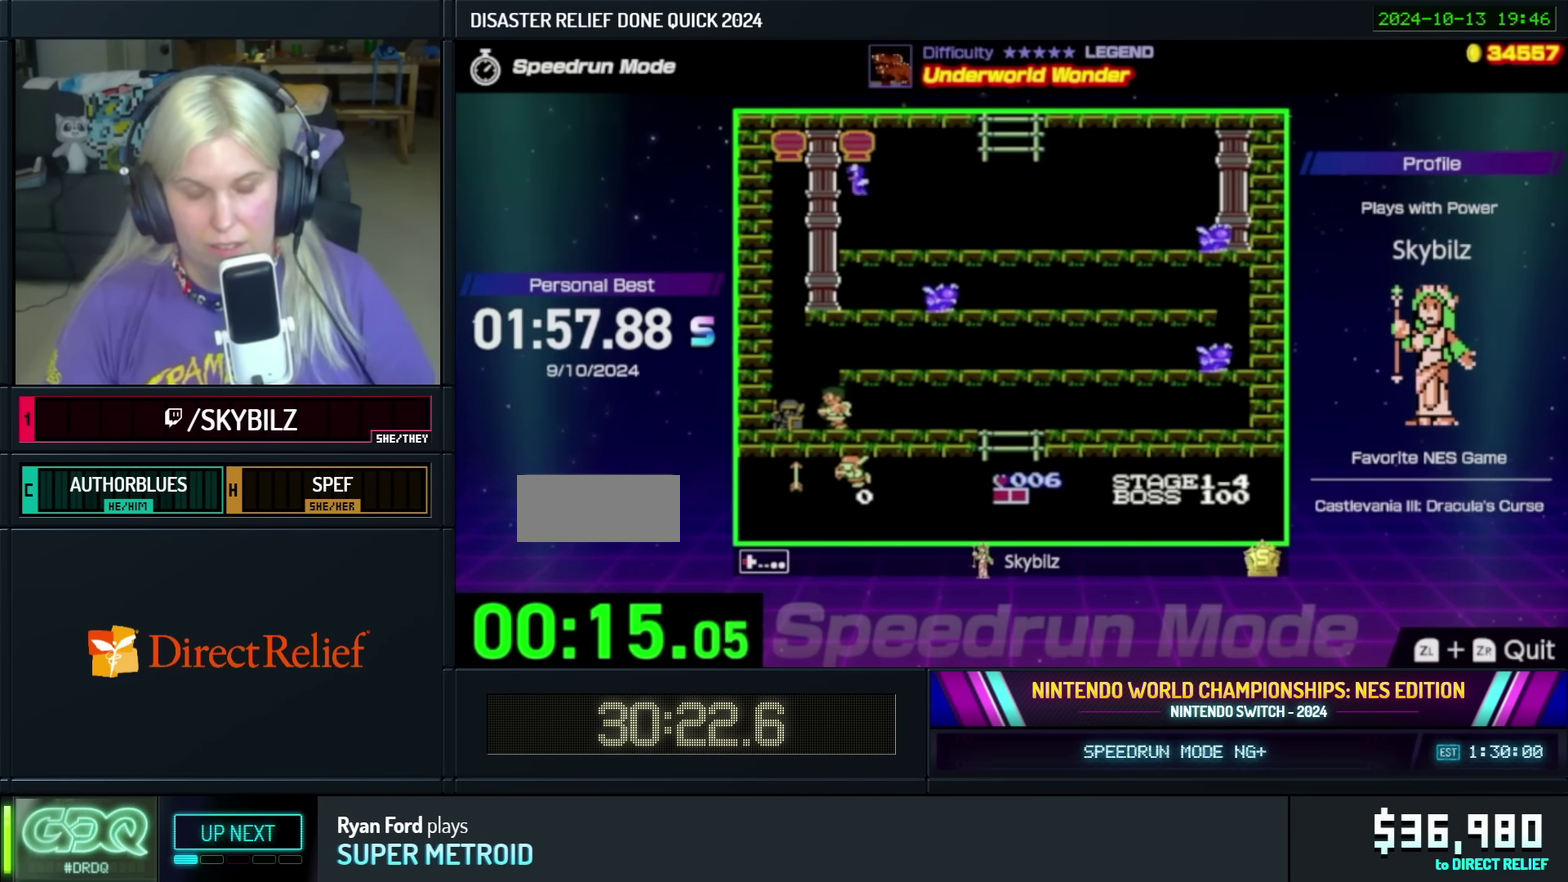
{"buttons": ["A", "DPAD_RIGHT"], "events": [[17, "DPAD_LEFT", "up"], [234, "A", "down"], [284, "DPAD_RIGHT", "down"]]}
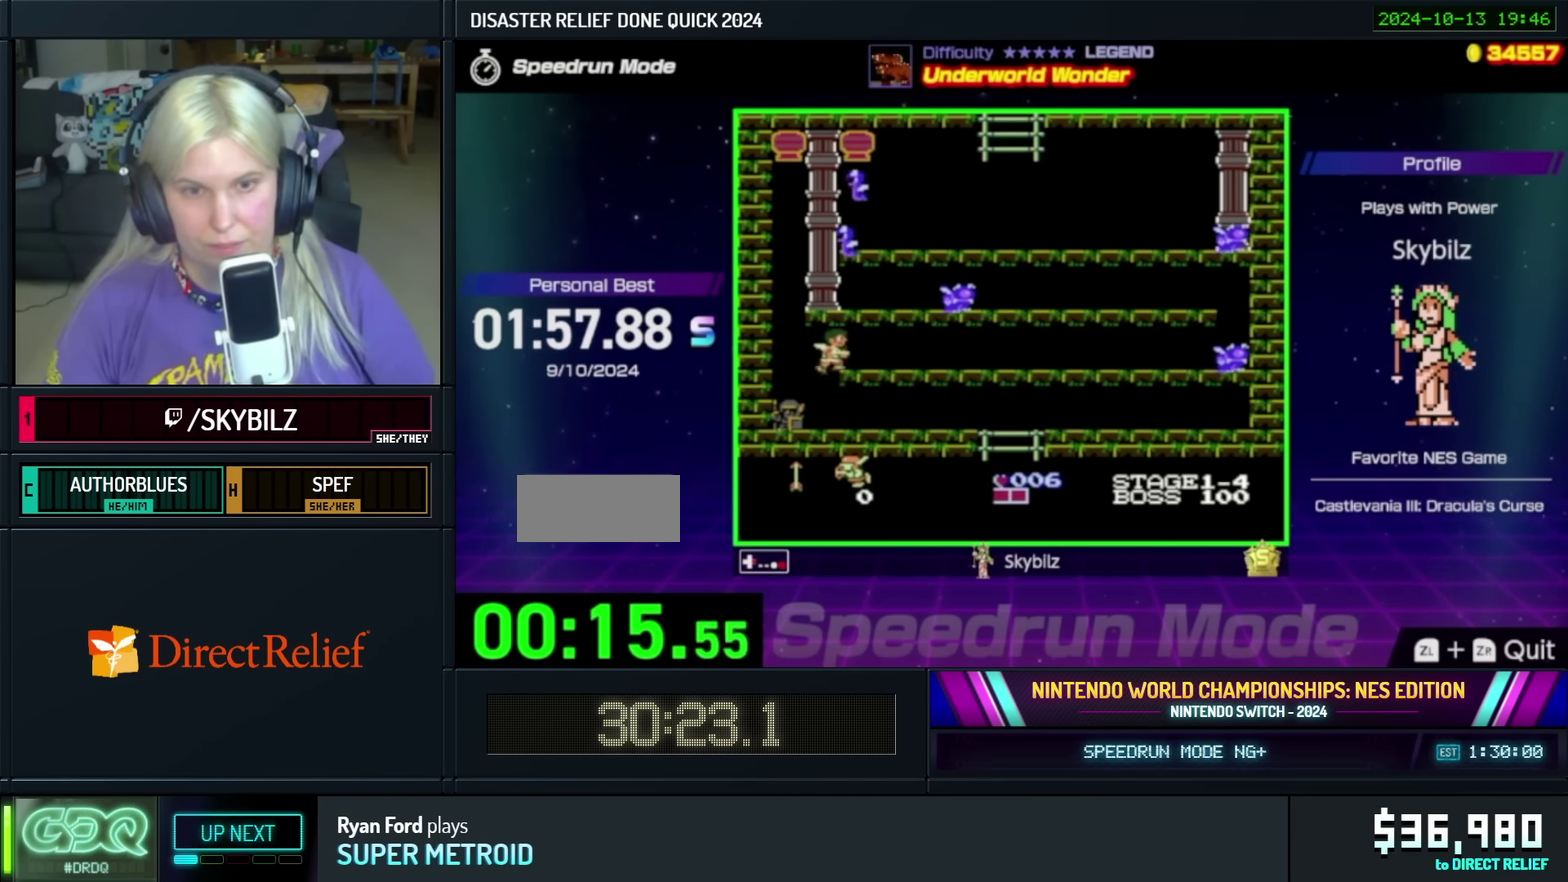
{"buttons": ["DPAD_RIGHT"], "events": [[67, "A", "up"]]}
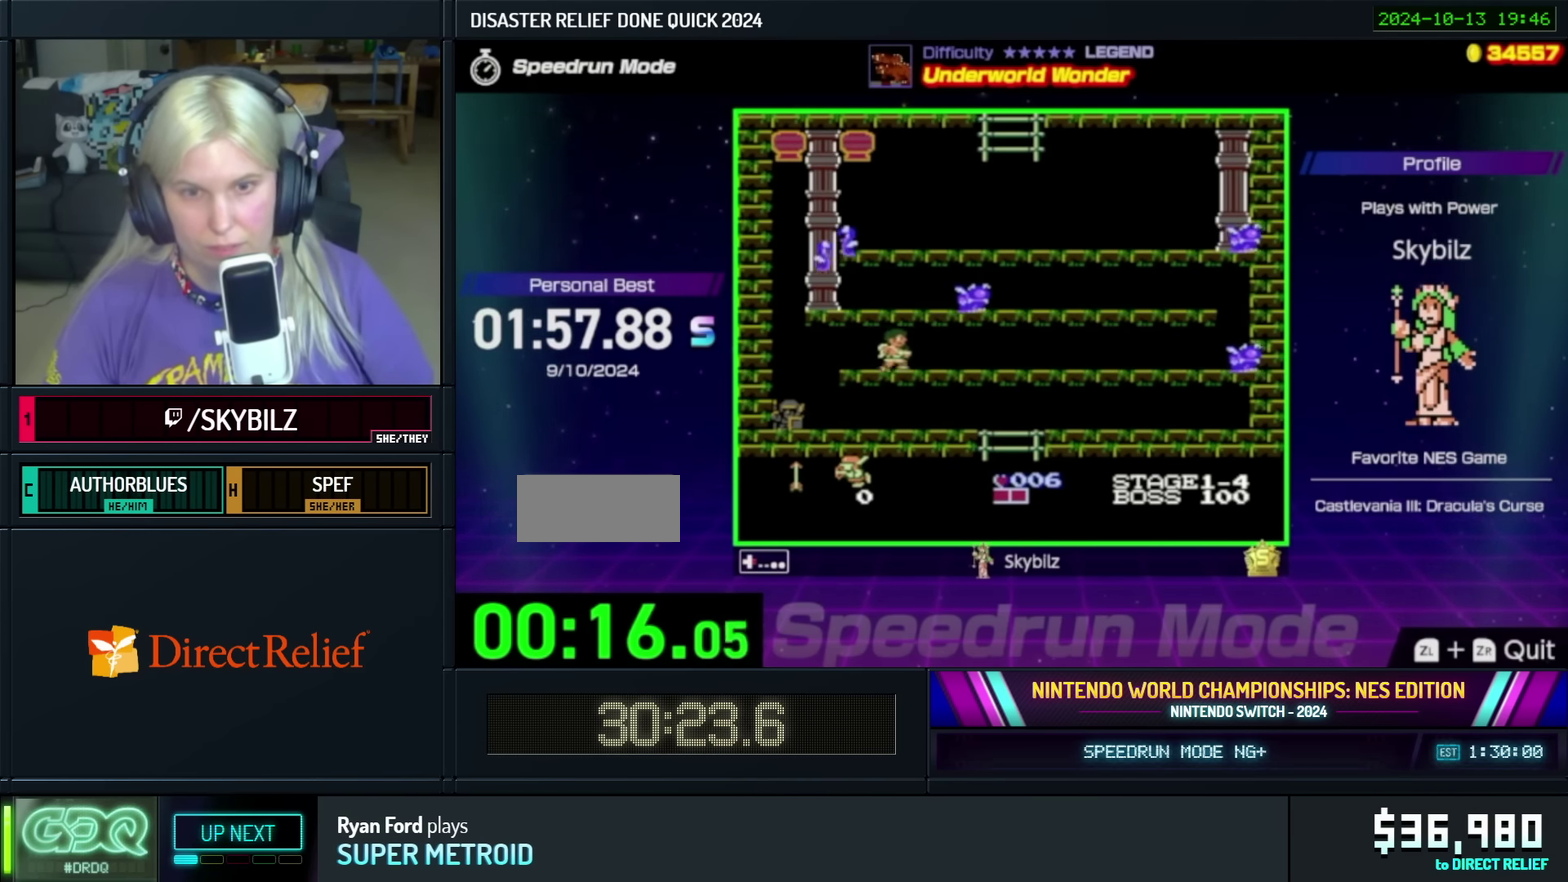
{"buttons": ["DPAD_RIGHT"], "events": []}
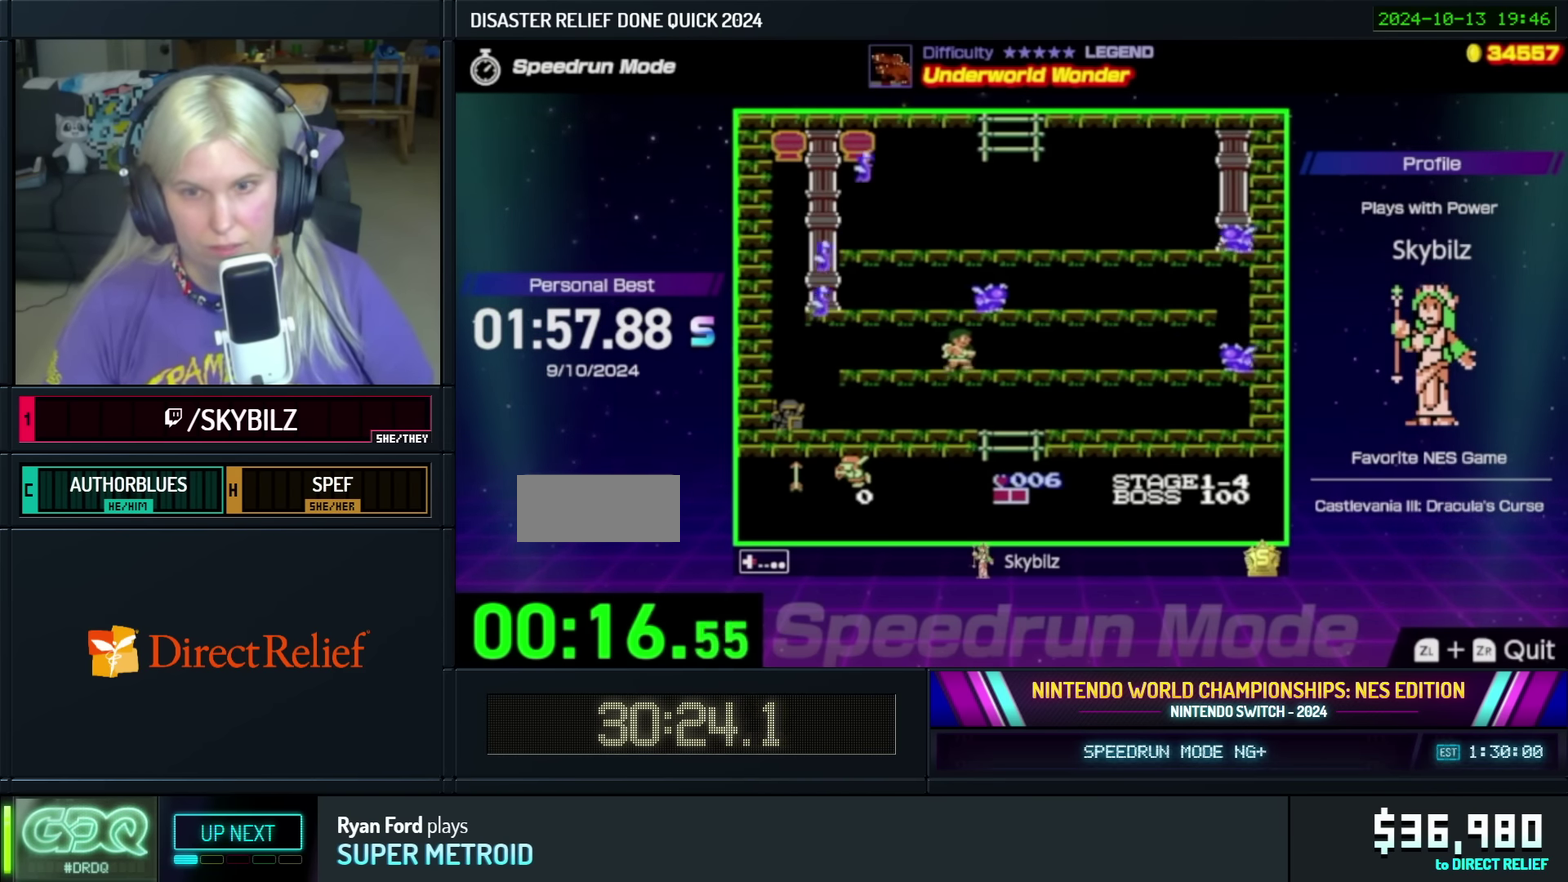
{"buttons": ["DPAD_RIGHT"], "events": []}
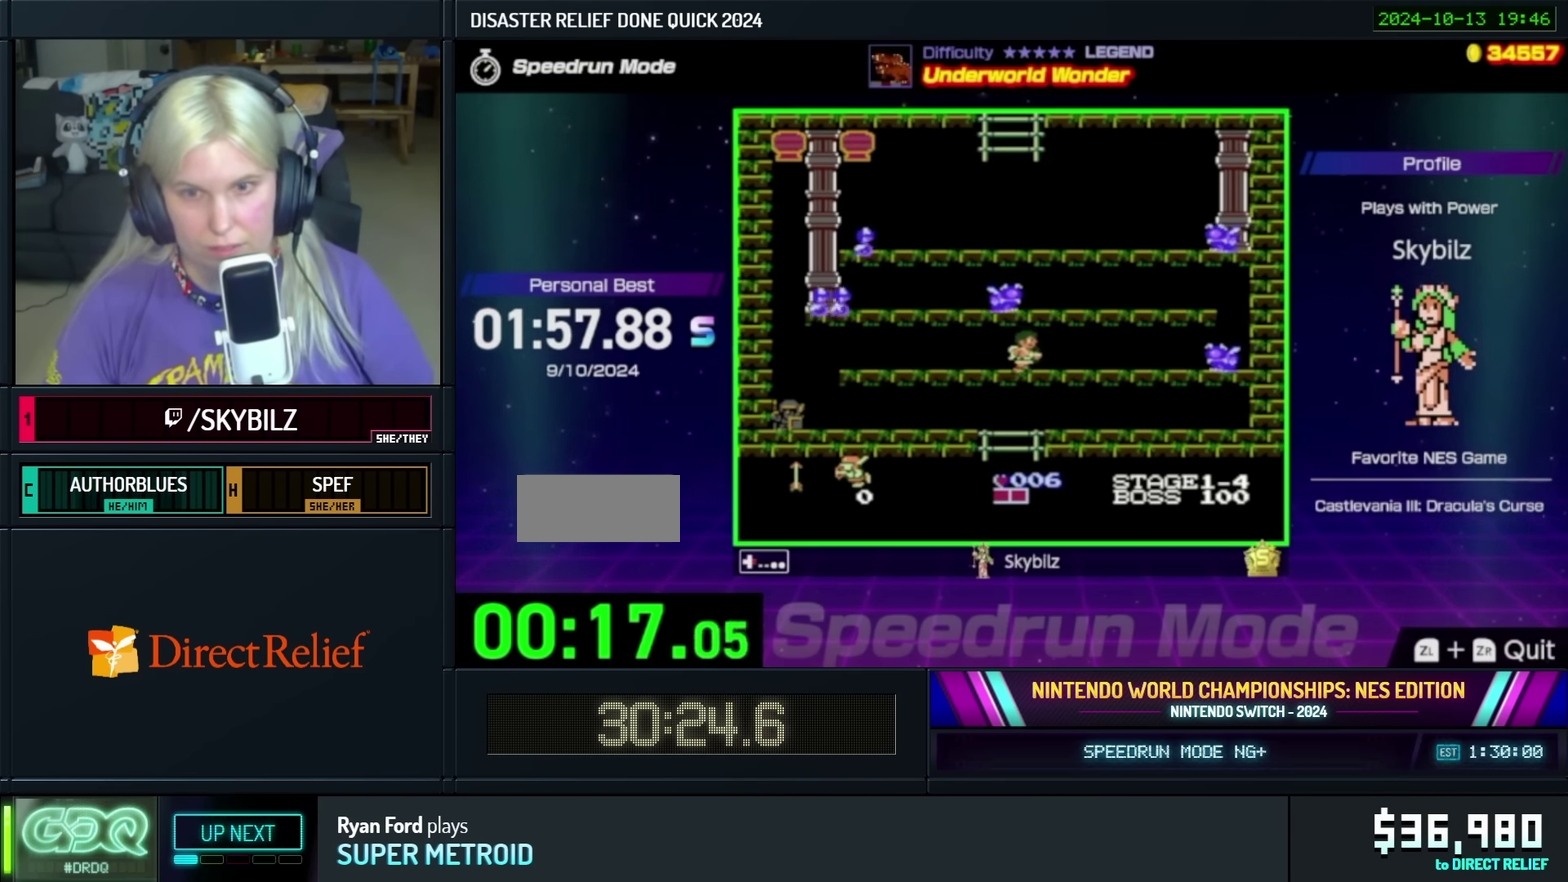
{"buttons": ["DPAD_RIGHT"], "events": []}
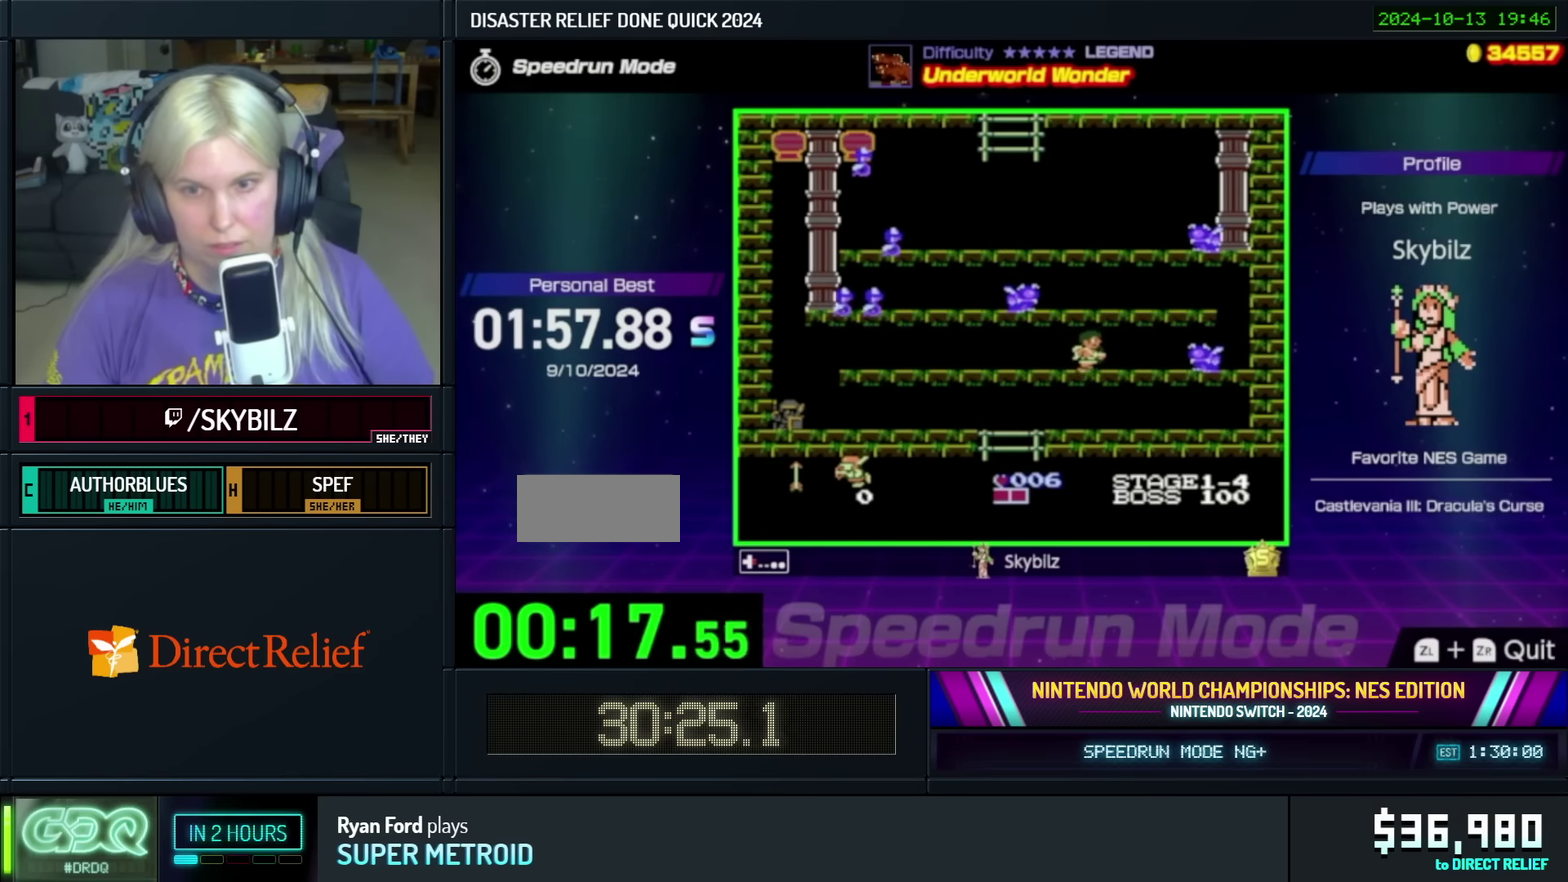
{"buttons": ["DPAD_RIGHT"], "events": [[116, "B", "down"], [233, "B", "up"]]}
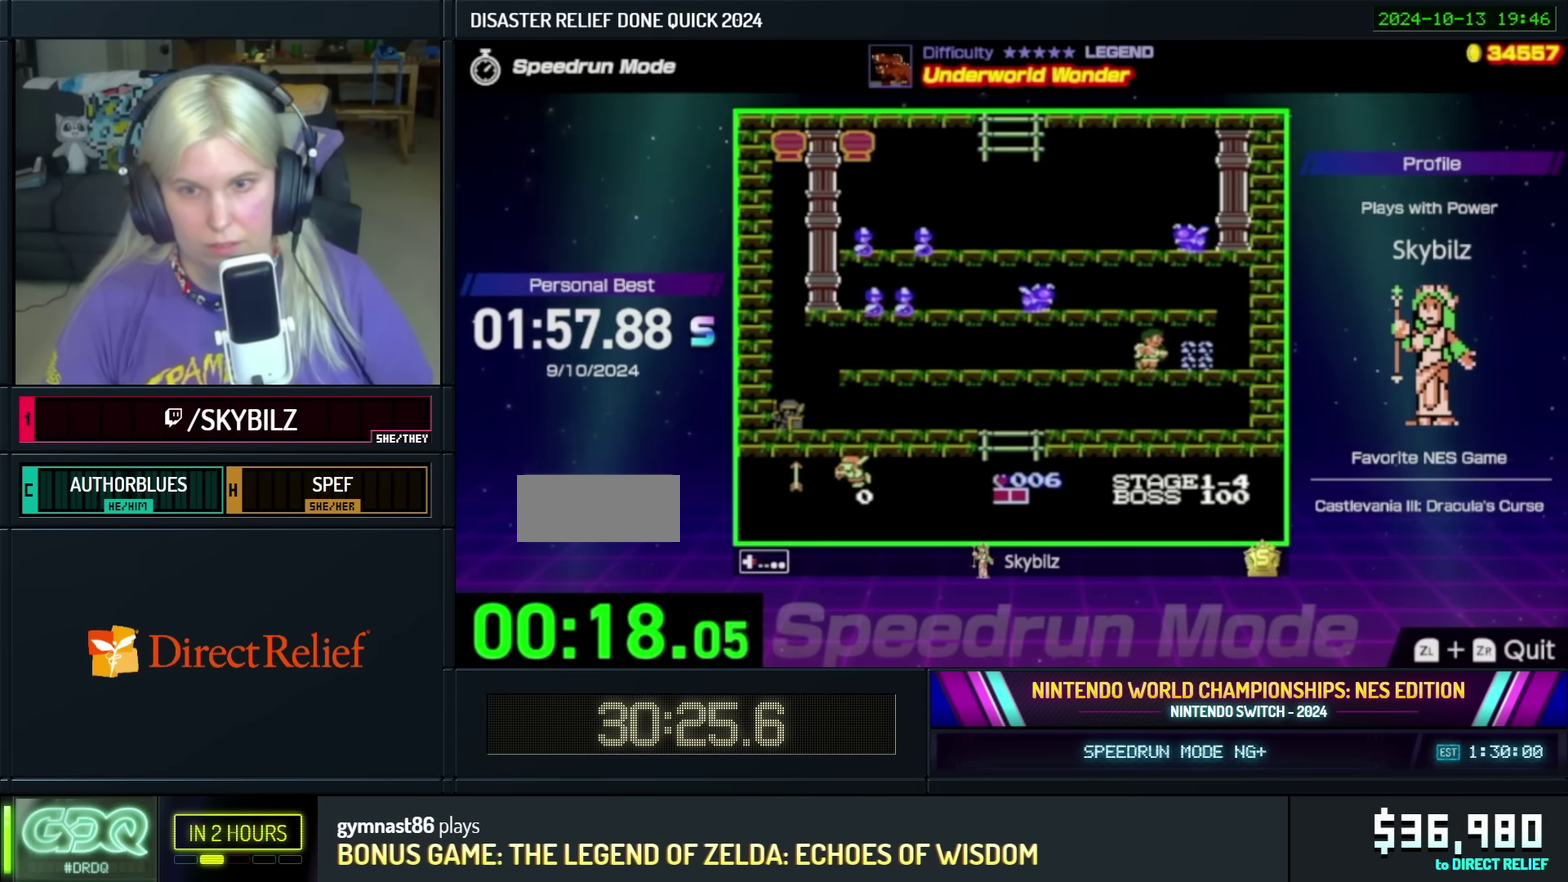
{"buttons": ["DPAD_RIGHT"], "events": []}
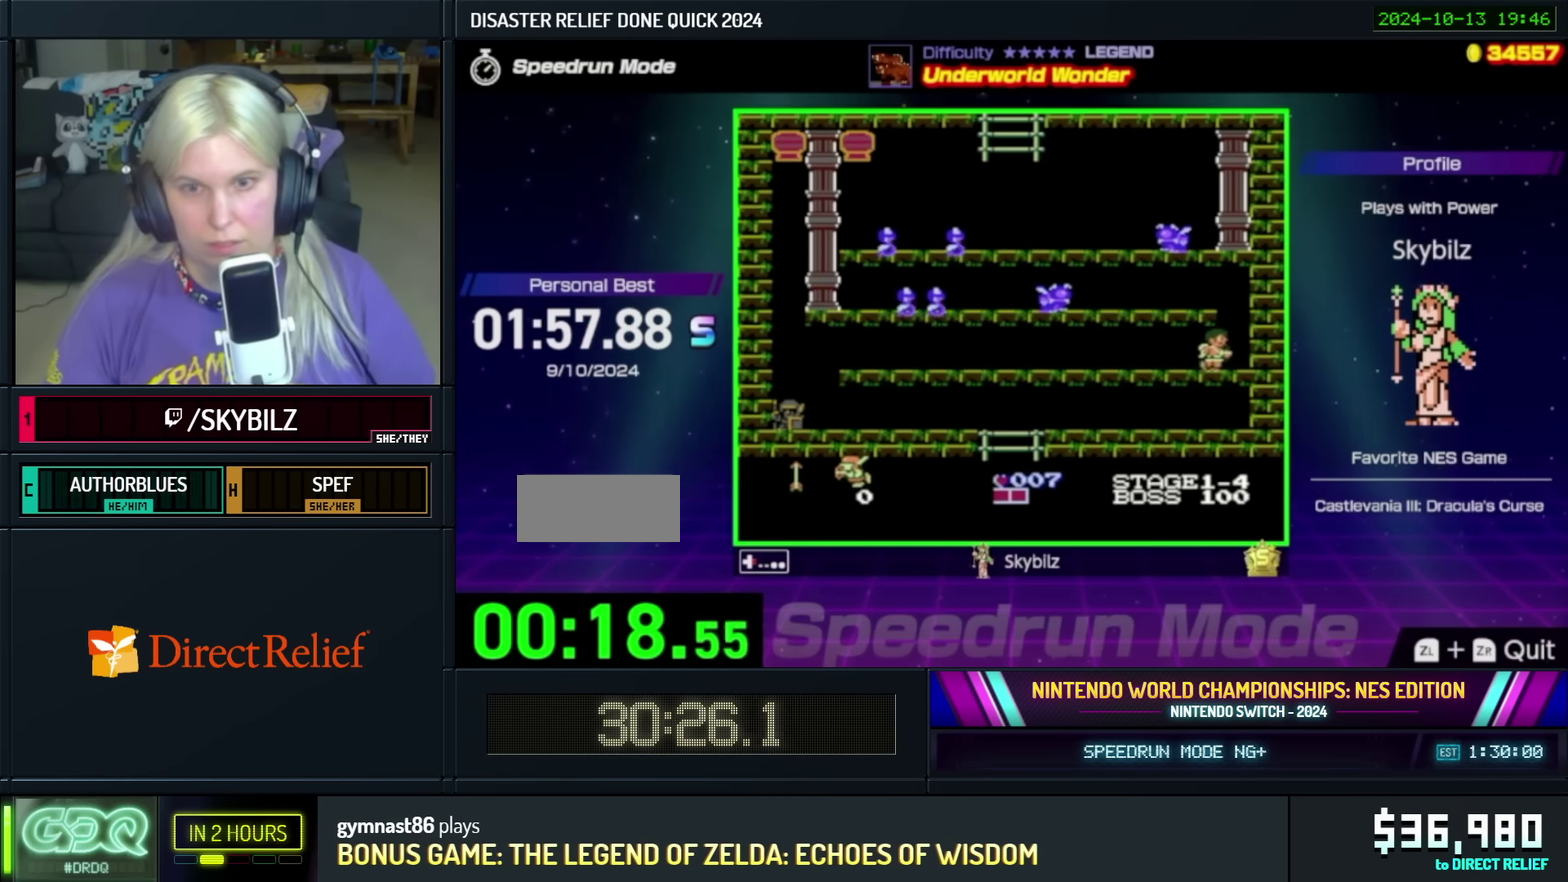
{"buttons": ["A", "DPAD_LEFT"], "events": [[33, "DPAD_RIGHT", "up"], [216, "A", "down"], [250, "DPAD_LEFT", "down"]]}
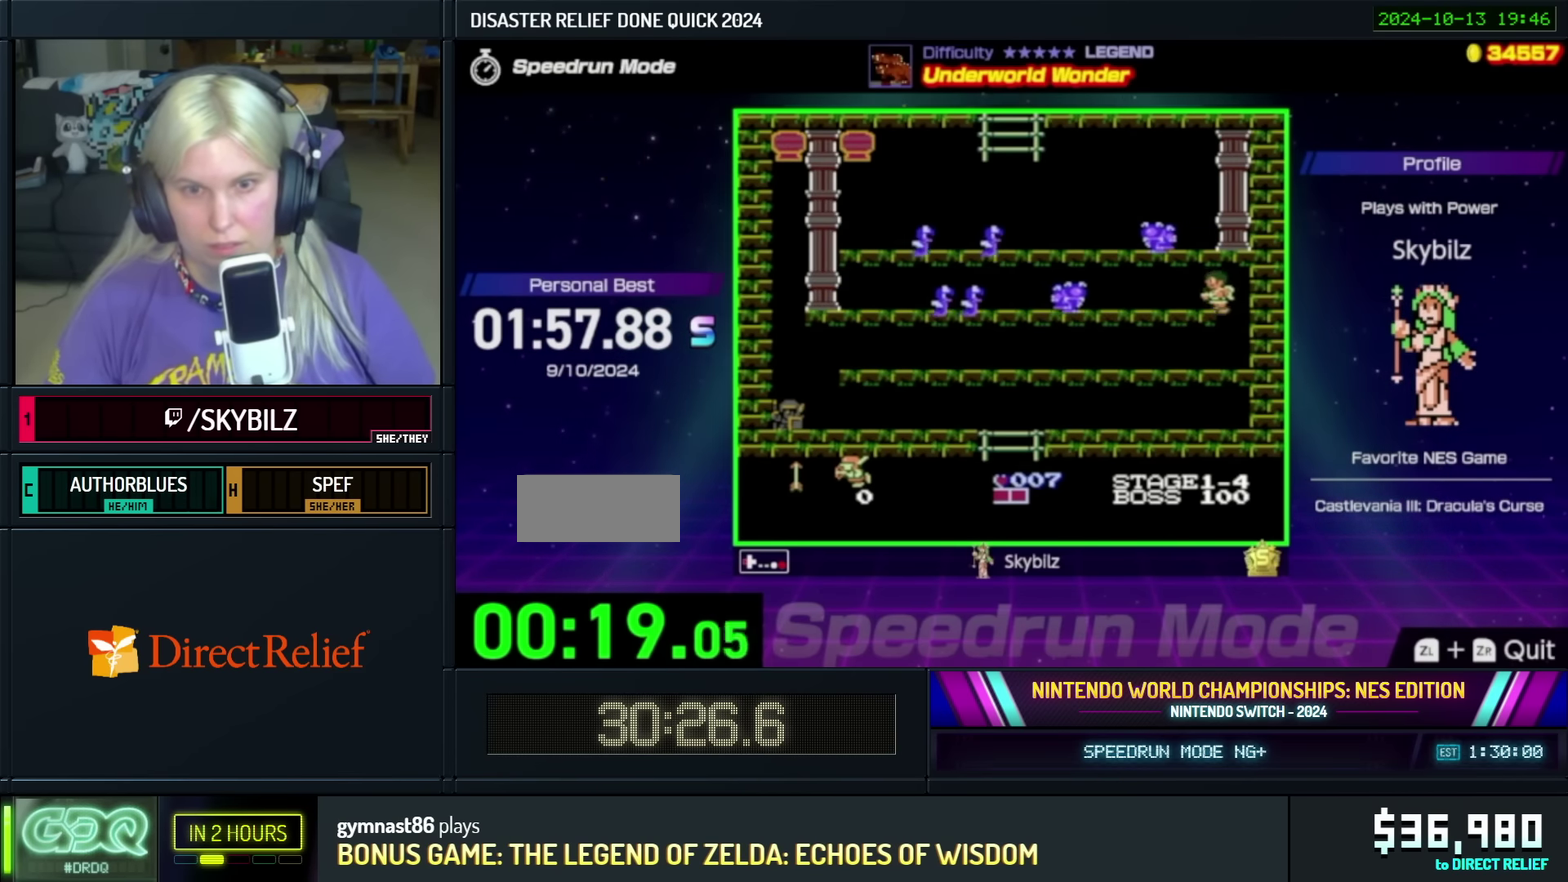
{"buttons": ["DPAD_LEFT"], "events": [[133, "A", "up"], [300, "B", "down"], [466, "B", "up"]]}
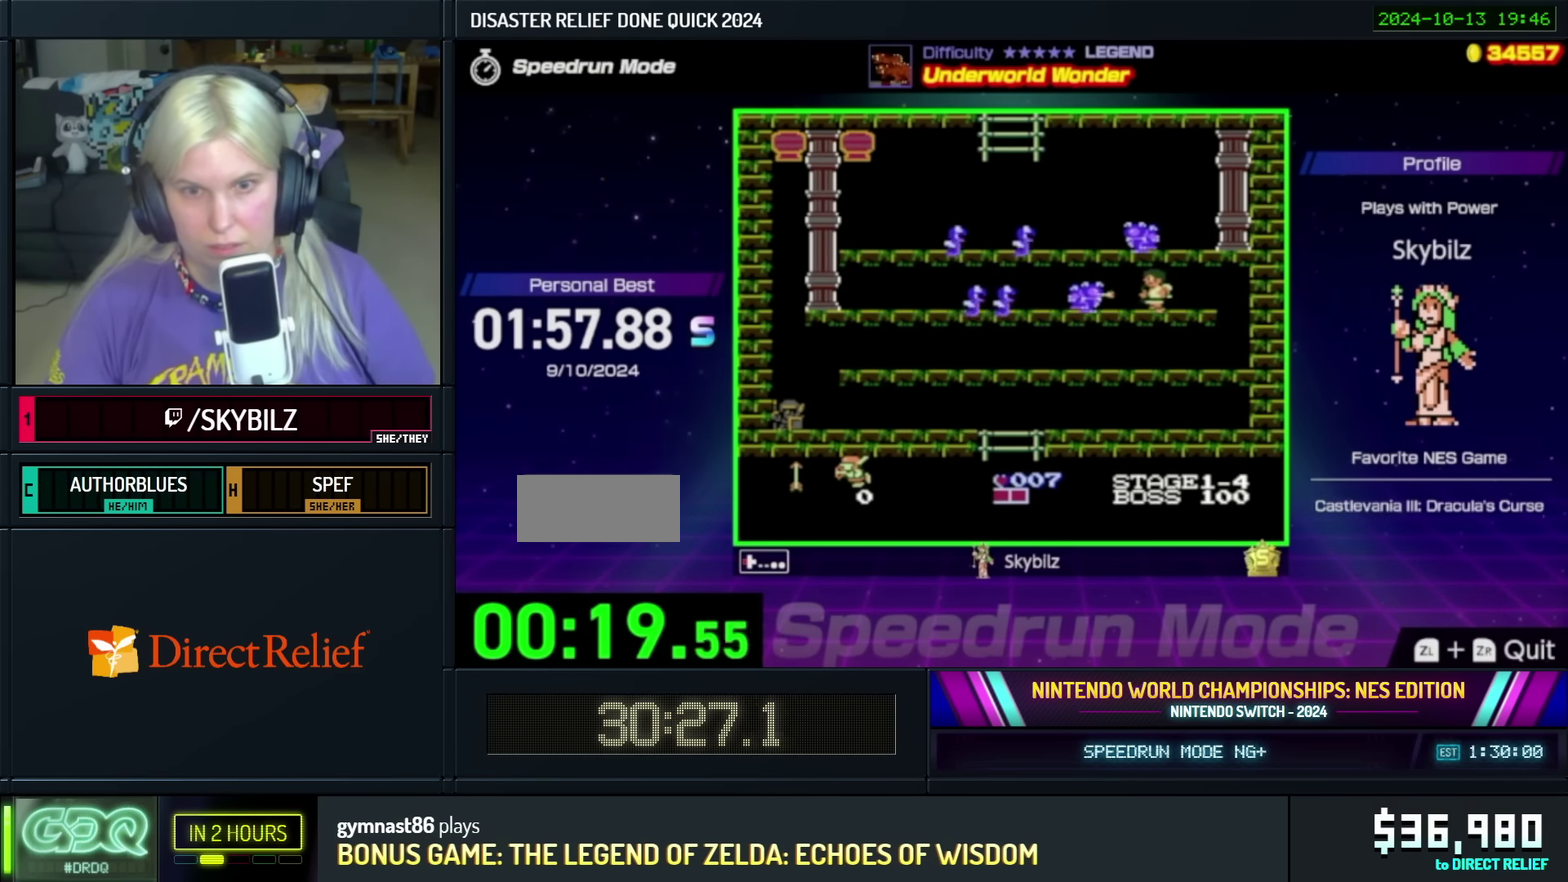
{"buttons": [], "events": [[216, "B", "down"], [300, "B", "up"], [400, "B", "down"], [483, "B", "up"], [500, "DPAD_LEFT", "up"]]}
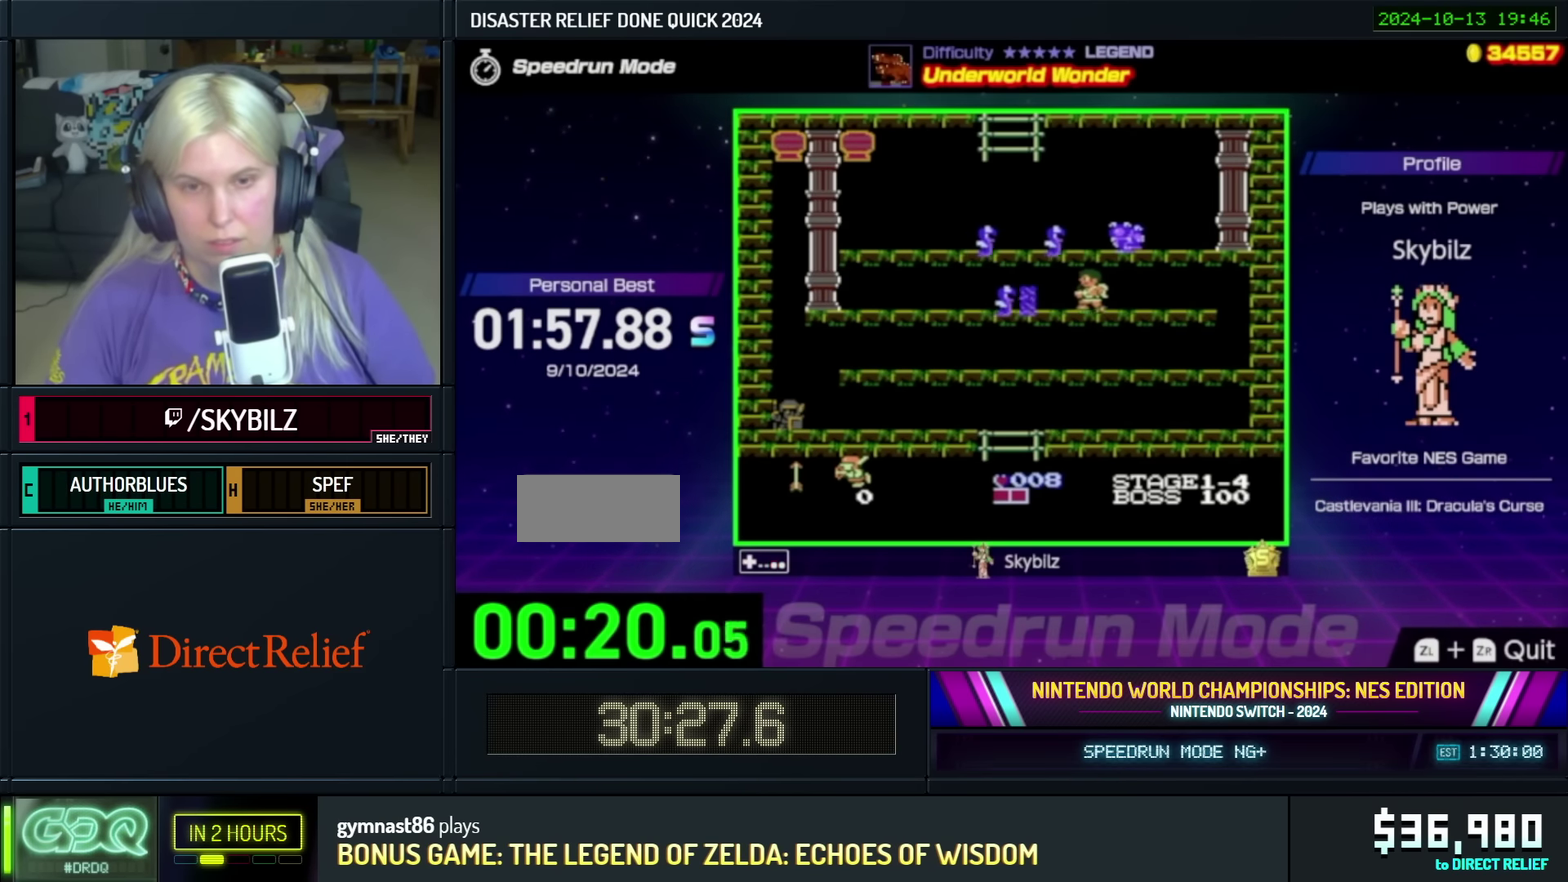
{"buttons": ["DPAD_LEFT"], "events": [[116, "B", "down"], [200, "B", "up"], [233, "DPAD_LEFT", "down"], [266, "B", "down"], [383, "B", "up"]]}
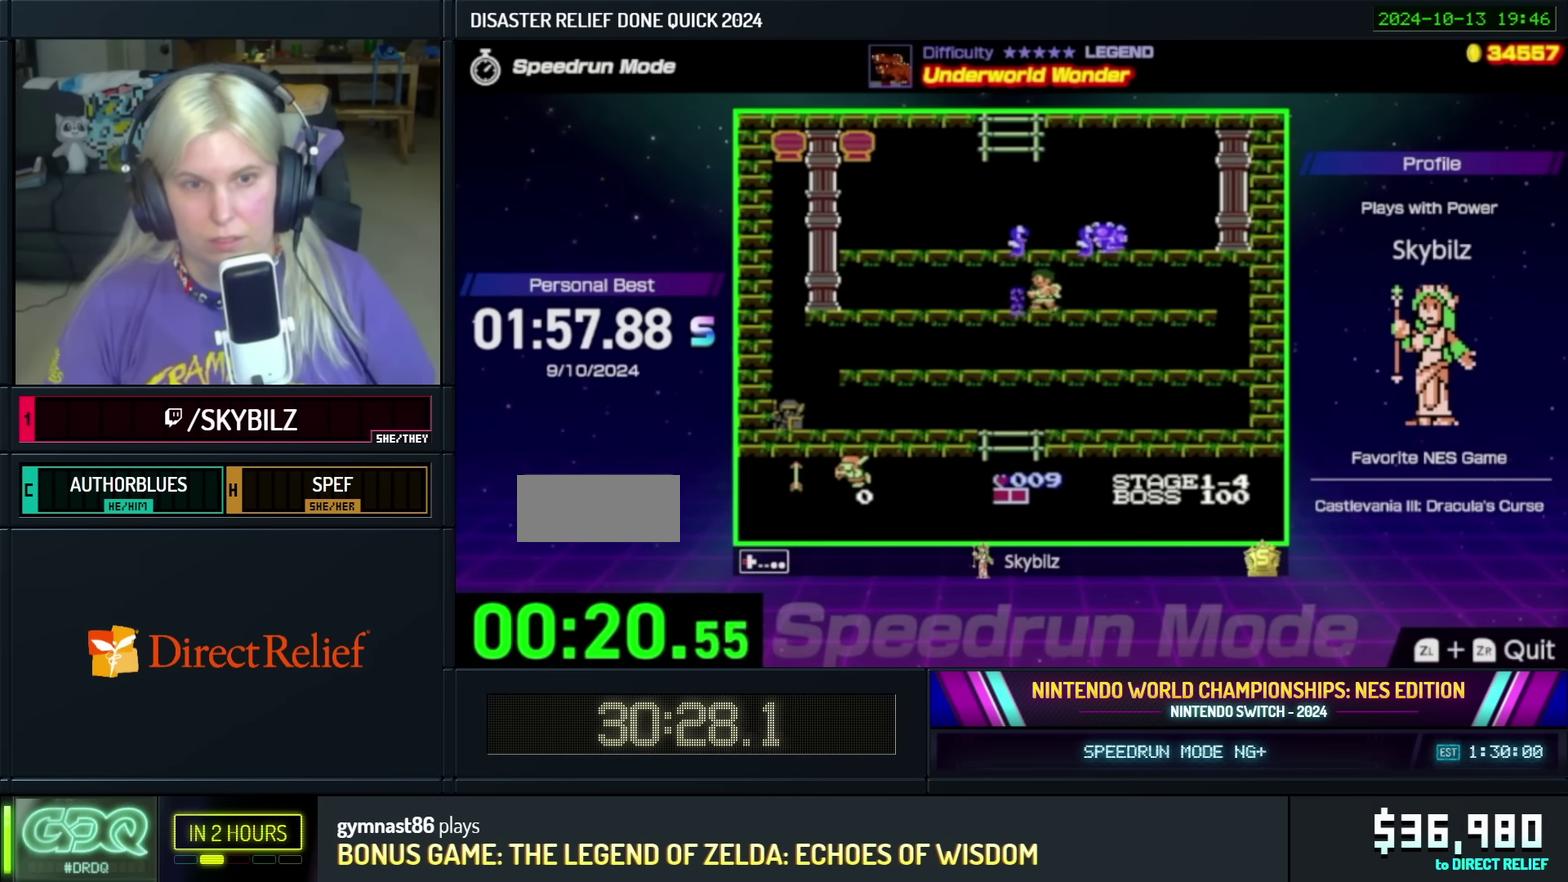
{"buttons": ["DPAD_LEFT"], "events": []}
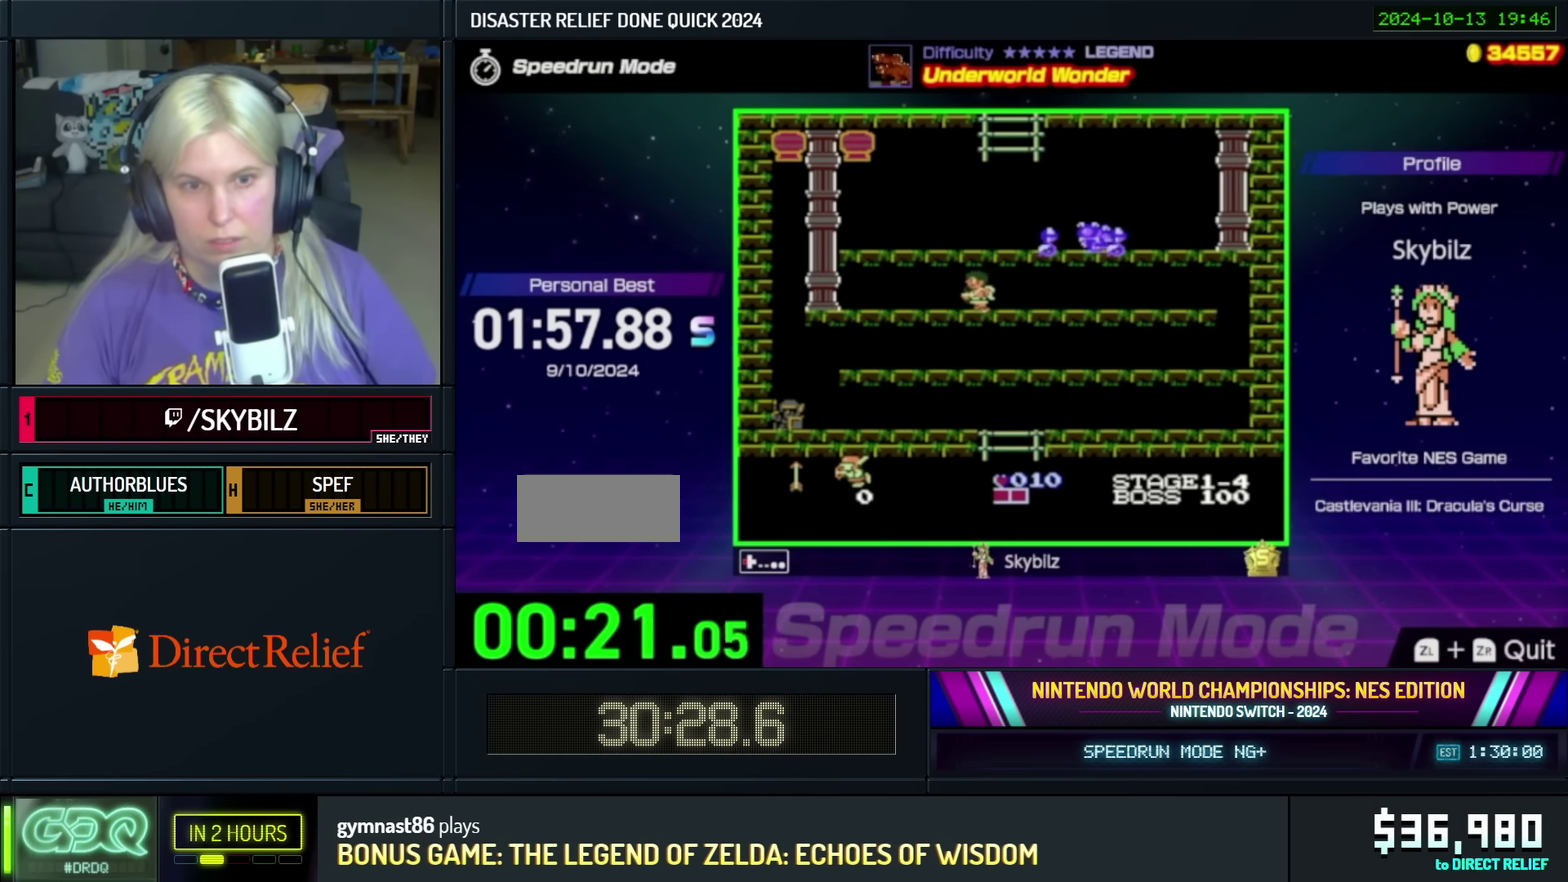
{"buttons": ["DPAD_LEFT"], "events": []}
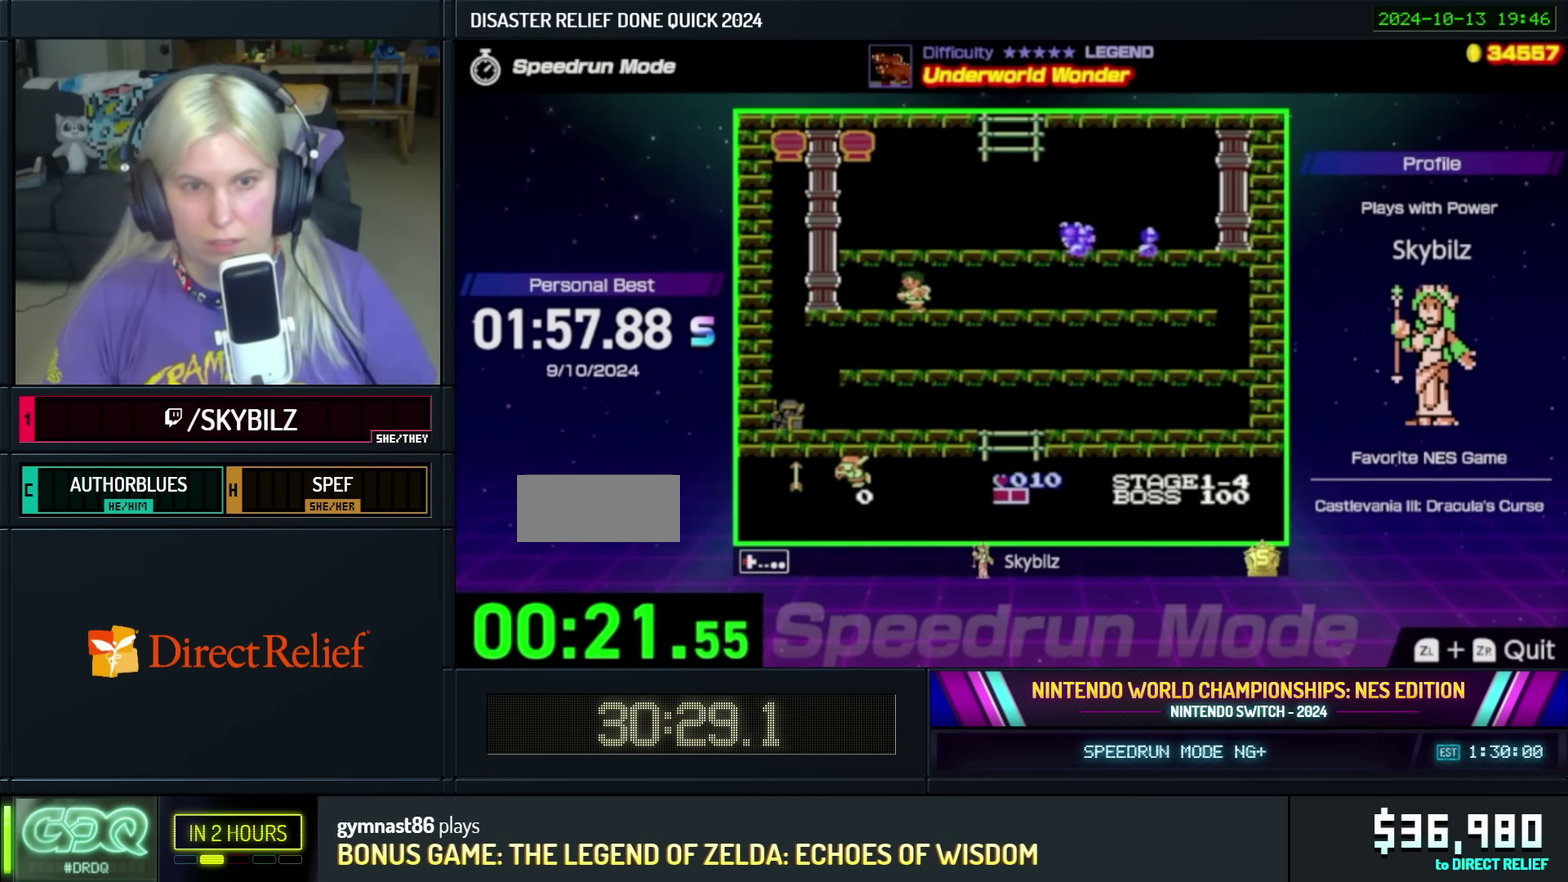
{"buttons": ["DPAD_LEFT"], "events": []}
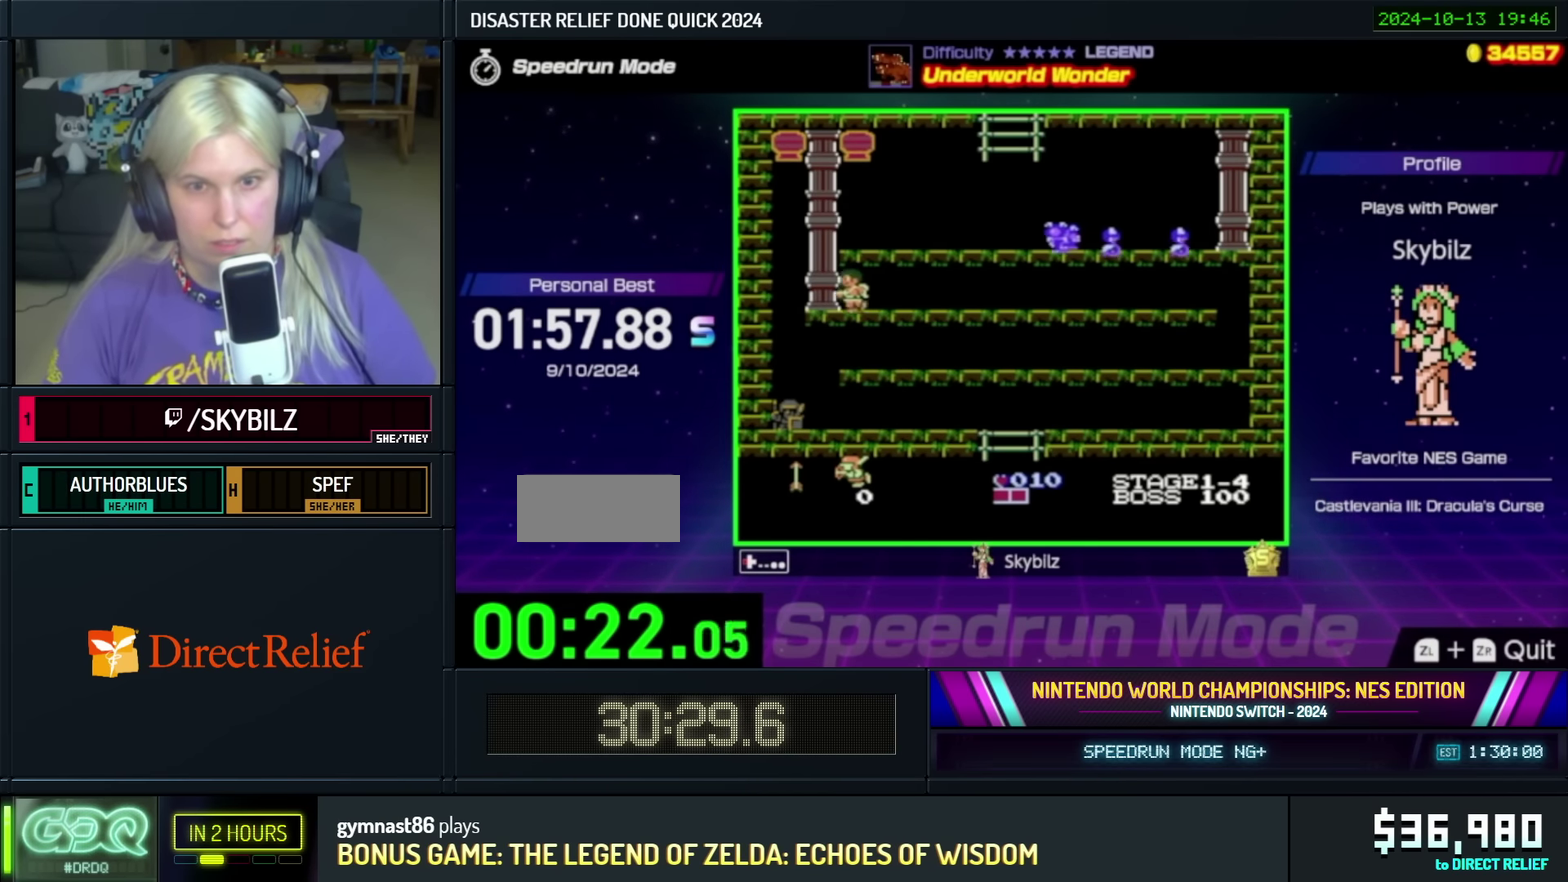
{"buttons": ["A", "DPAD_RIGHT"], "events": [[166, "DPAD_LEFT", "up"], [216, "A", "down"], [216, "DPAD_RIGHT", "down"]]}
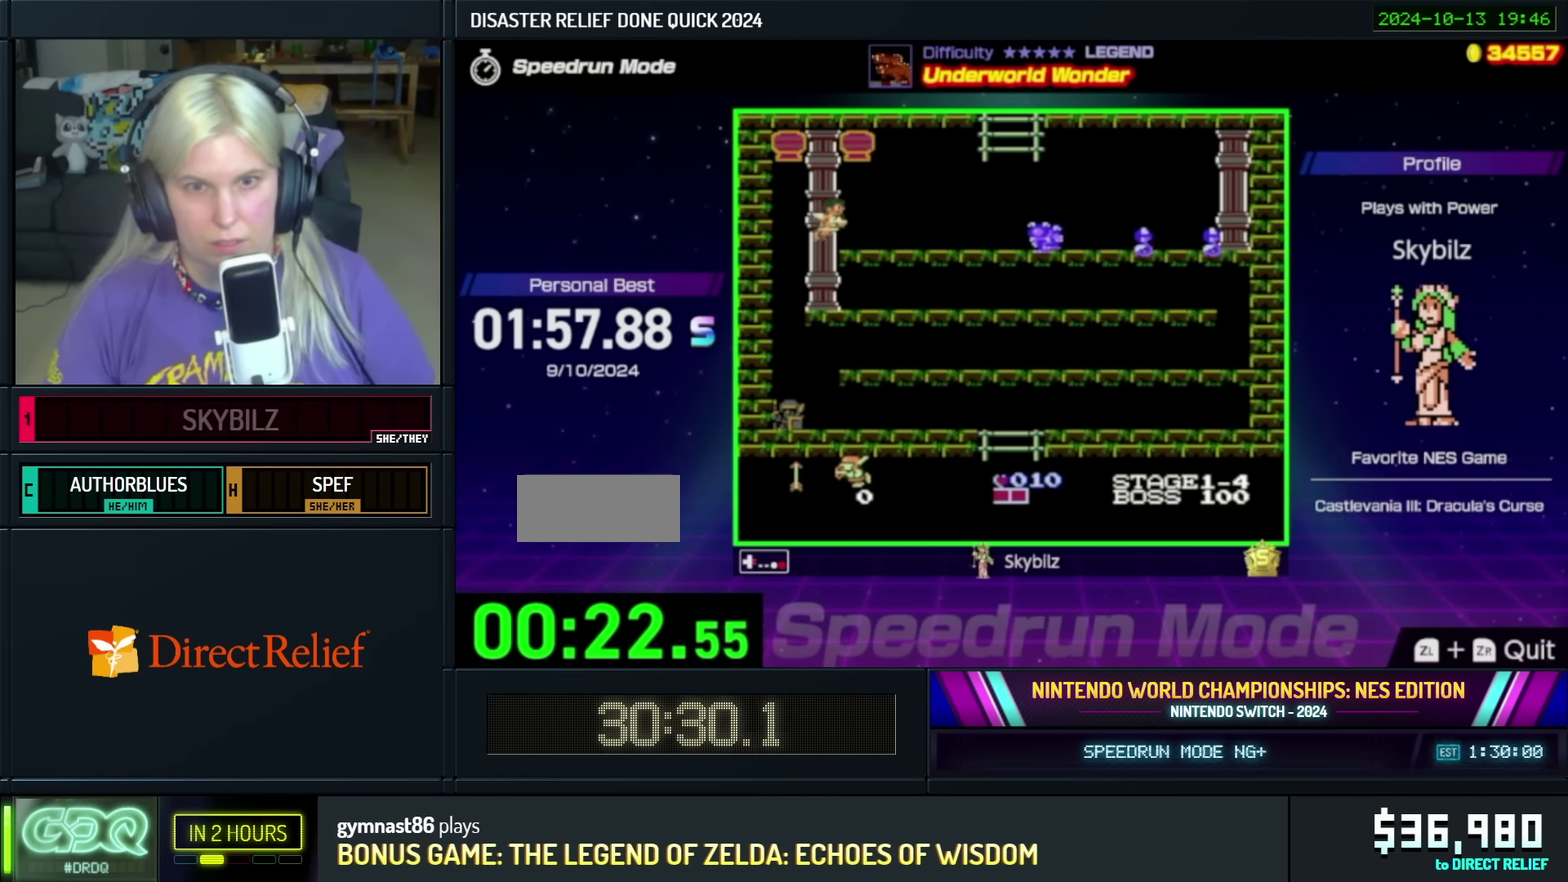
{"buttons": ["DPAD_RIGHT"], "events": [[66, "A", "up"]]}
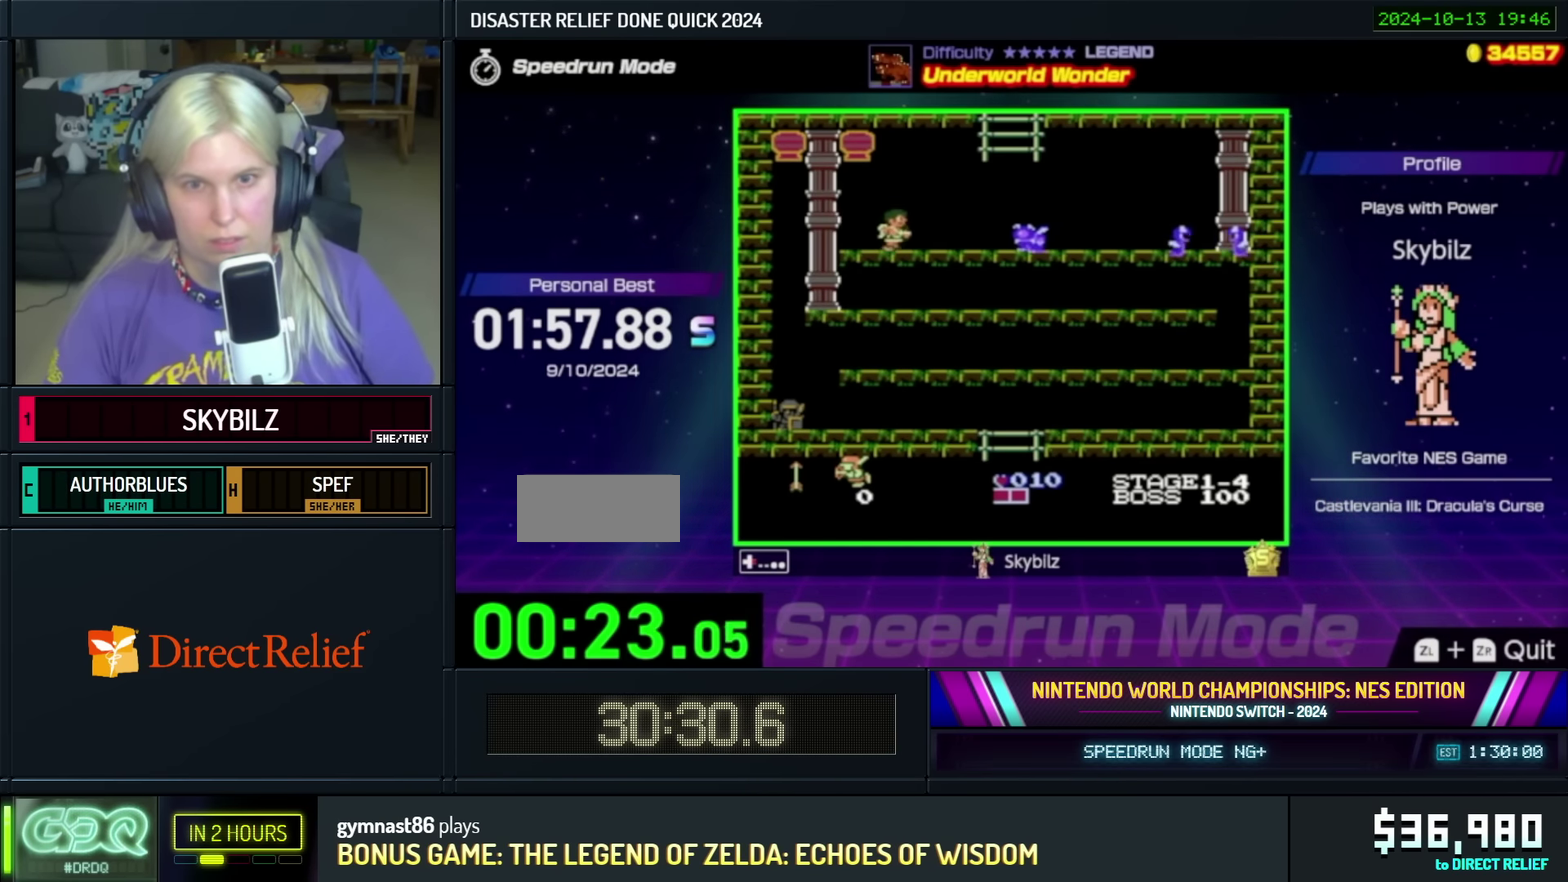
{"buttons": ["DPAD_RIGHT"], "events": [[33, "B", "down"], [216, "B", "up"]]}
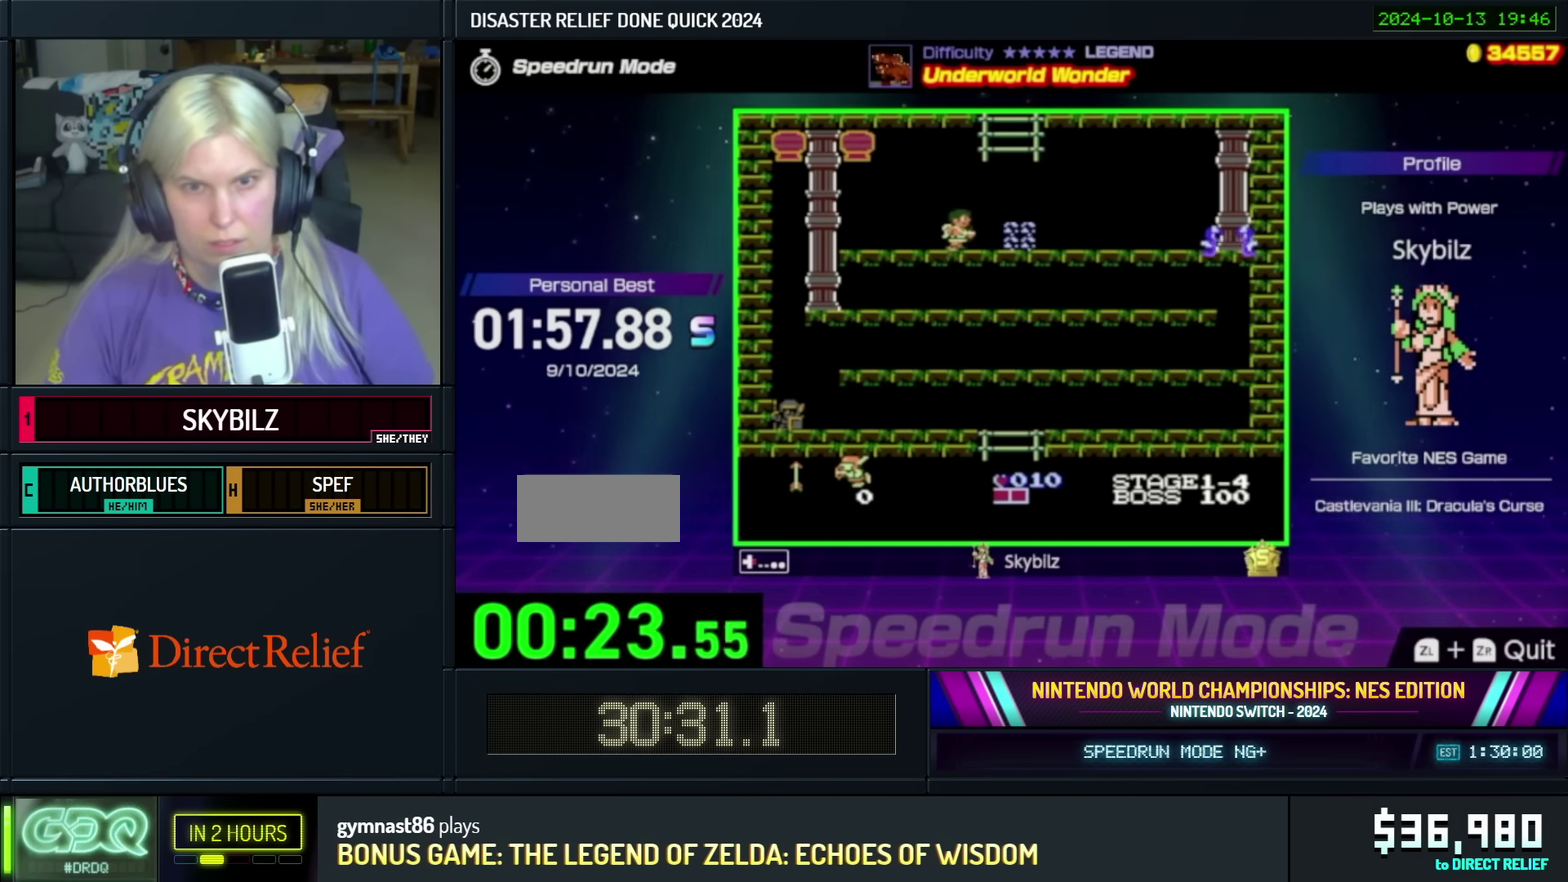
{"buttons": [], "events": [[366, "DPAD_RIGHT", "up"]]}
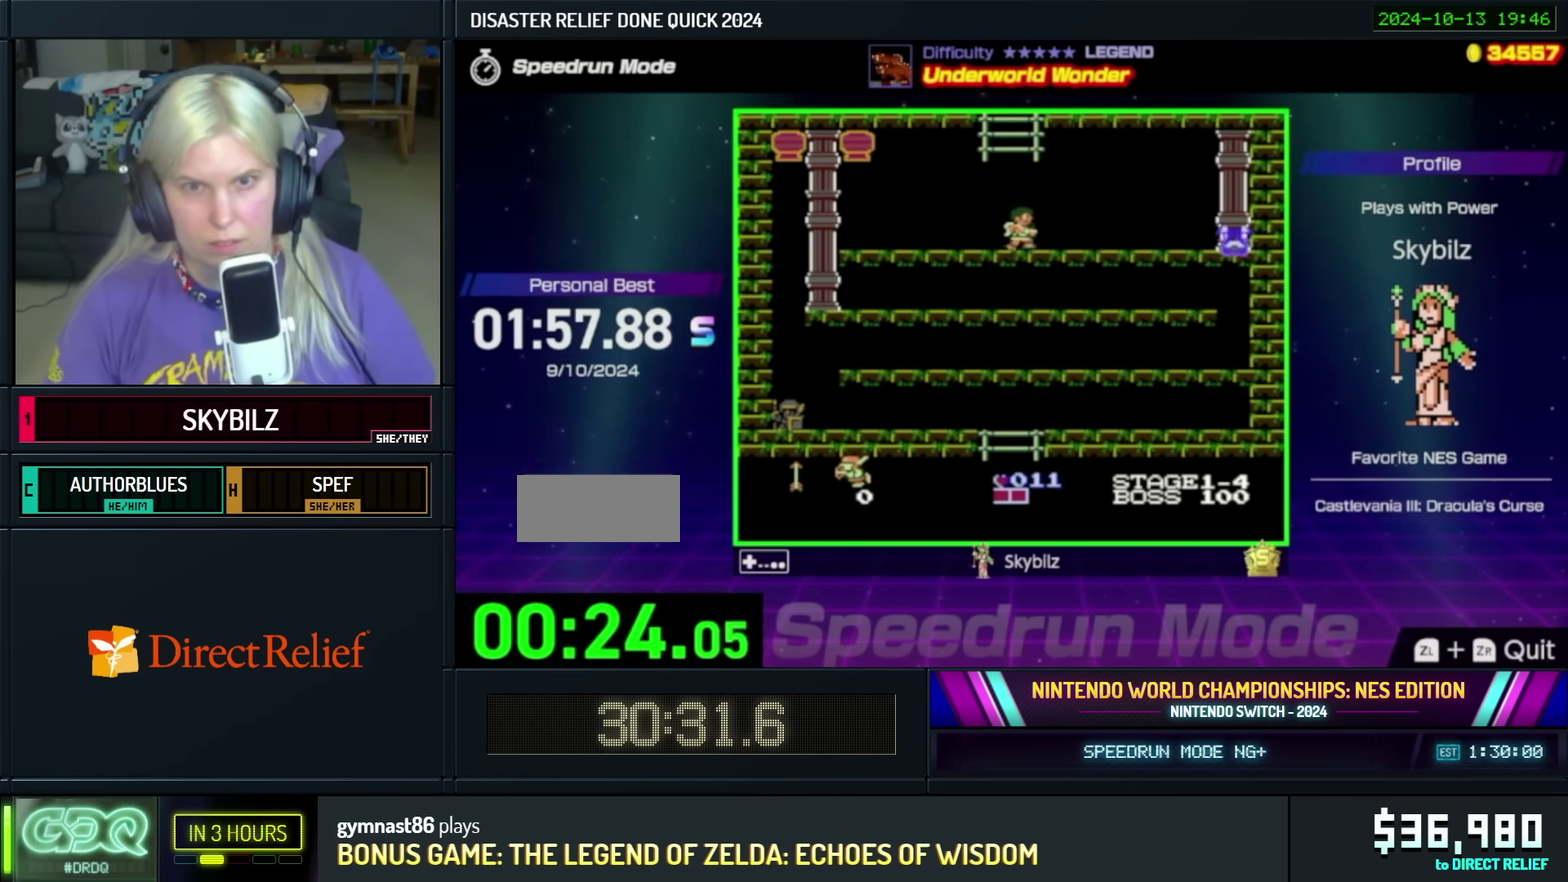
{"buttons": ["DPAD_UP"], "events": [[83, "A", "down"], [317, "A", "up"], [450, "DPAD_UP", "down"]]}